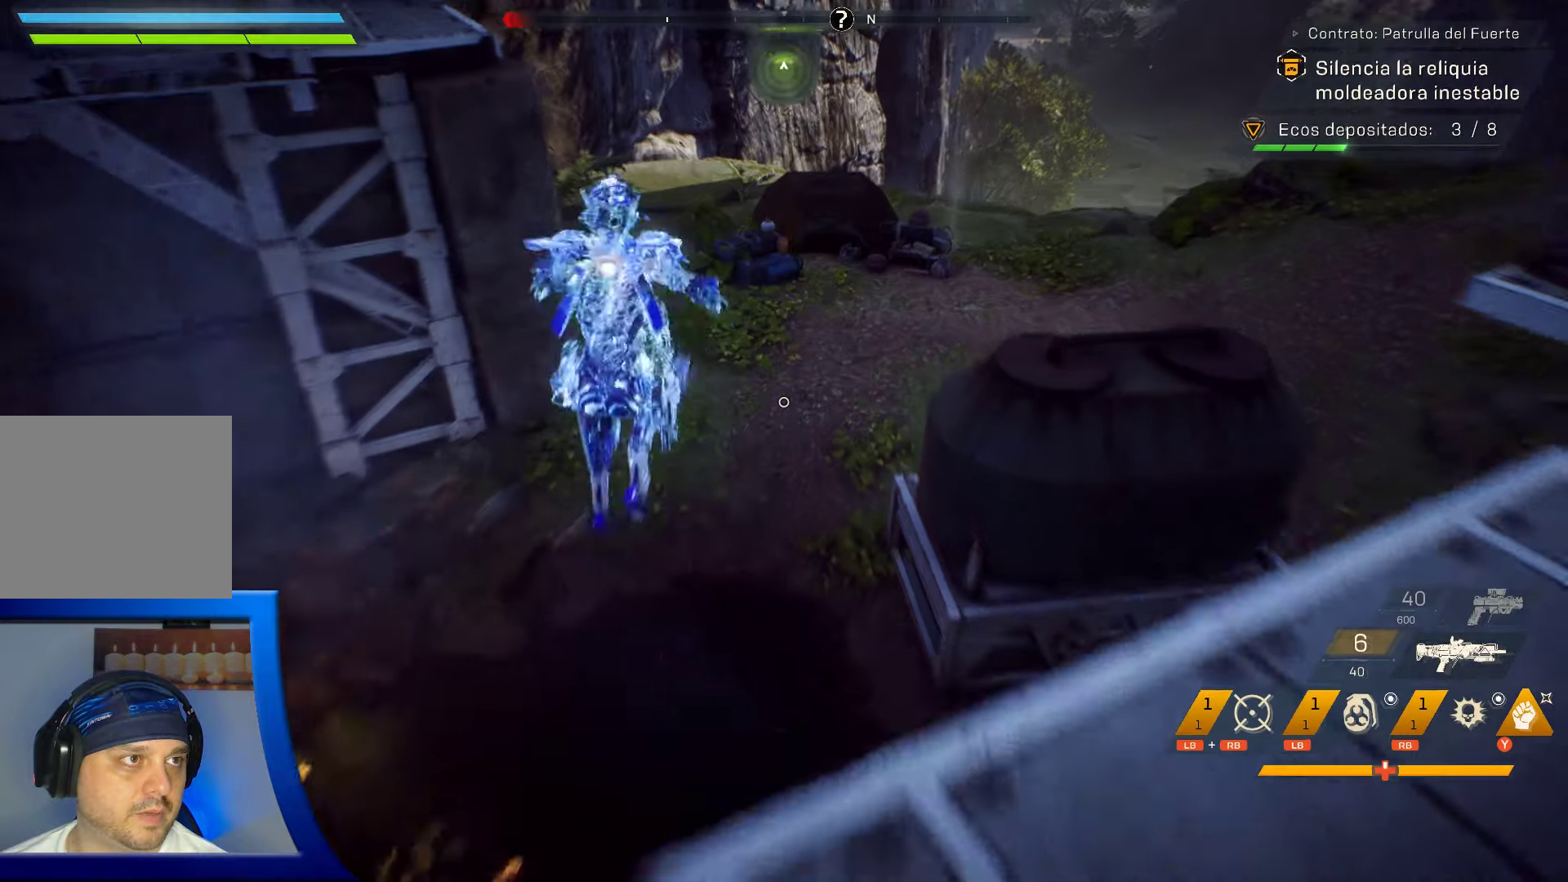
Gameplay with a controller (Xbox layout); each line is a JSON object with the inputs held at the frame after it. "events" lists button and stick changes between this image and that frame as [ms after this image, input, new state], when the widget could be followed in between. Not read: HOME.
{"buttons": [], "left_stick": "up", "right_stick": "up-right", "events": [[350, "right_stick", "up-right"]]}
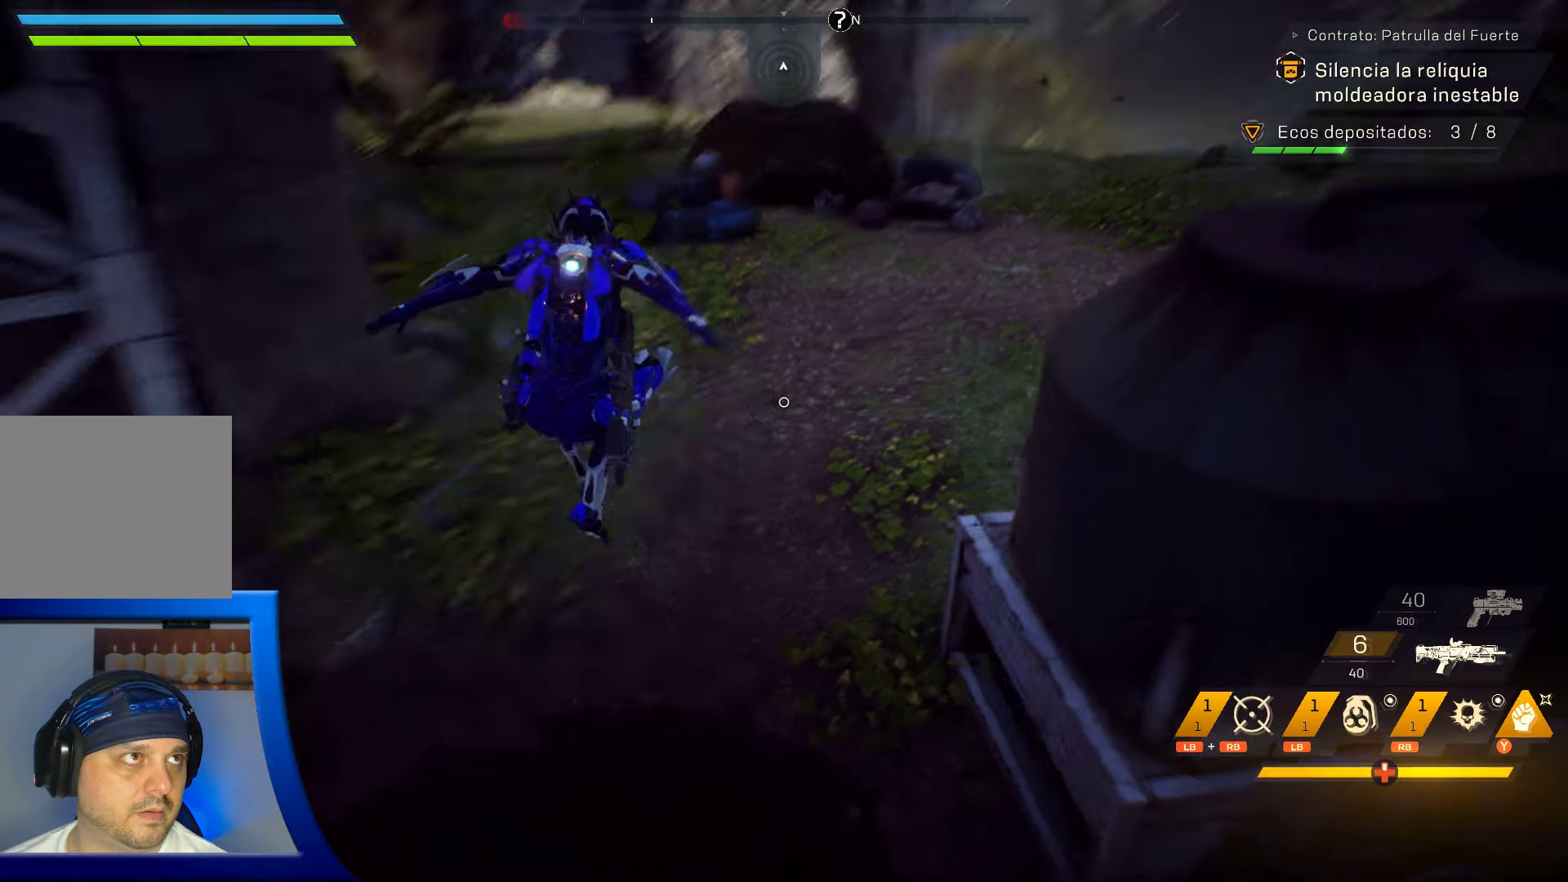
{"buttons": [], "left_stick": "up", "right_stick": "center", "events": [[67, "right_stick", "center"], [284, "right_stick", "right"], [417, "right_stick", "center"]]}
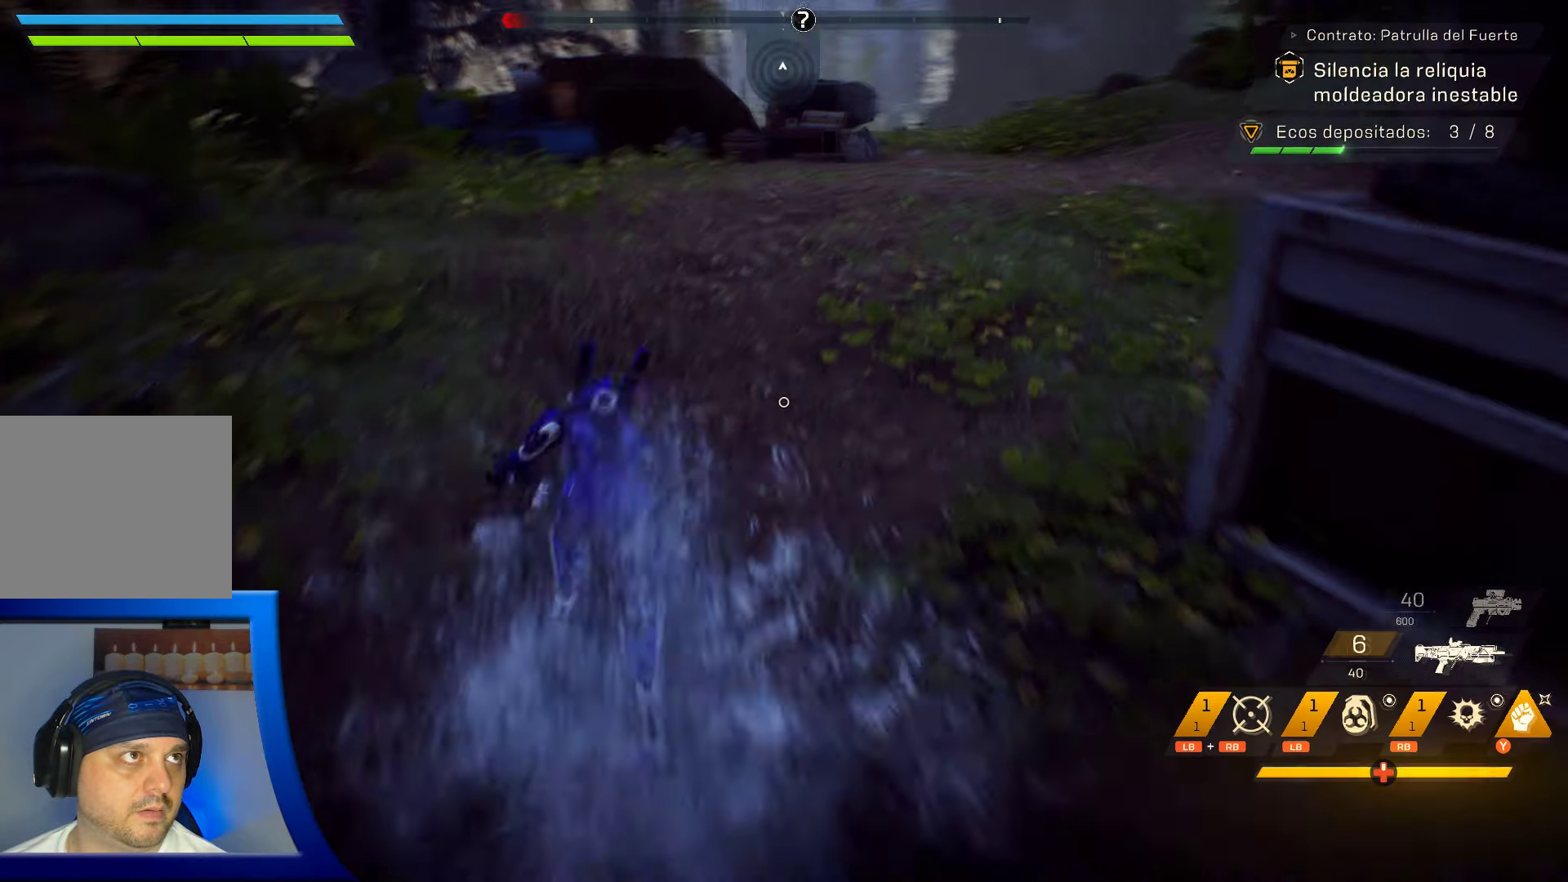
{"buttons": [], "left_stick": "up", "right_stick": "center", "events": [[84, "right_stick", "up-right"], [417, "right_stick", "center"]]}
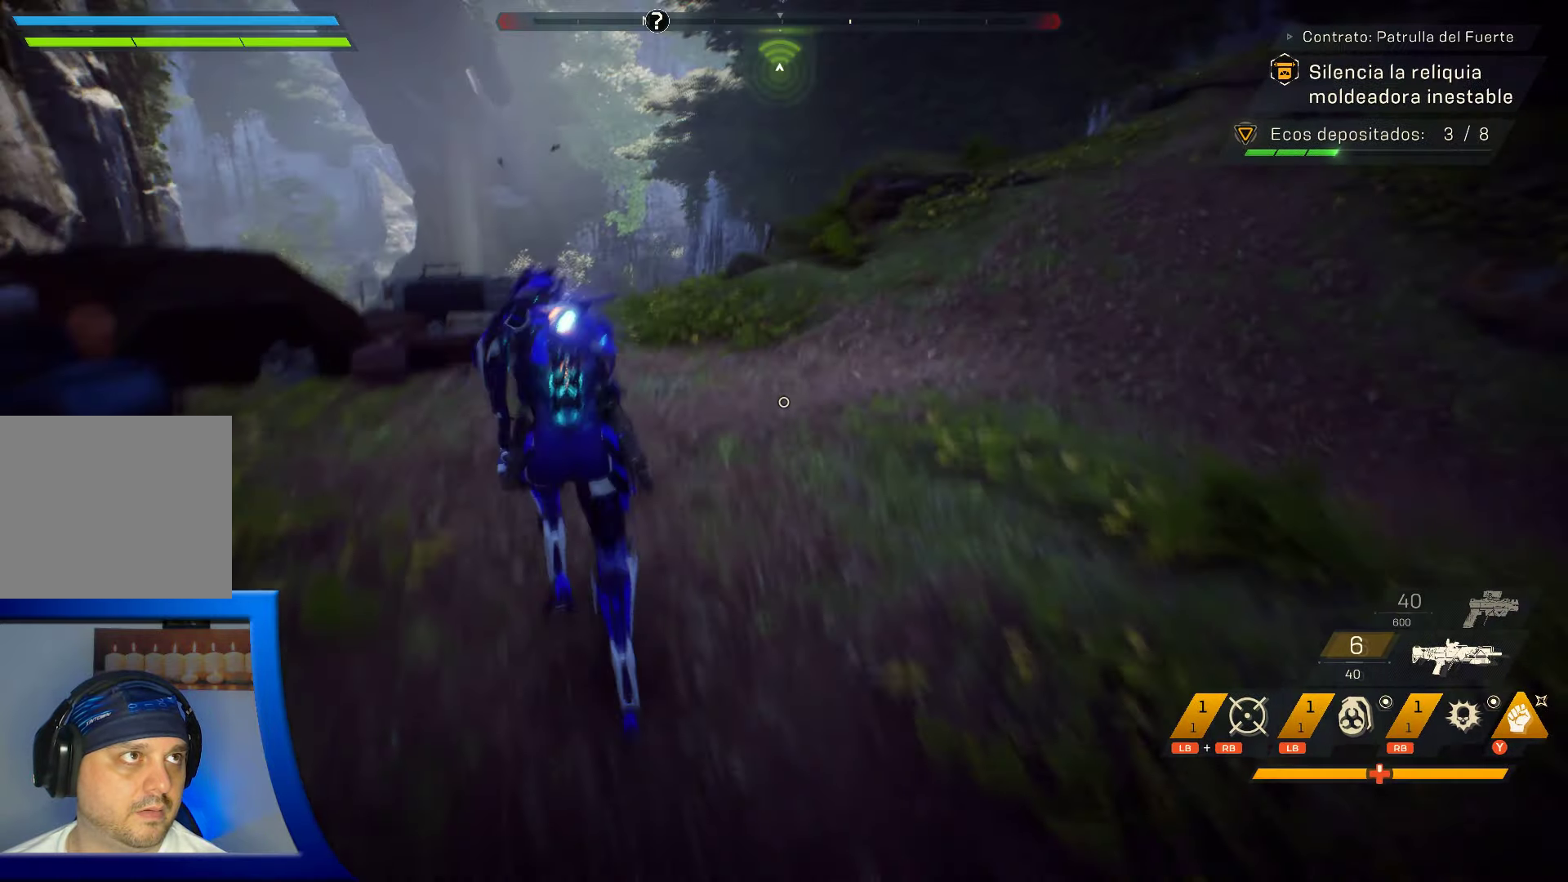
{"buttons": [], "left_stick": "center", "right_stick": "down-left", "events": [[417, "left_stick", "center"], [417, "right_stick", "down-left"]]}
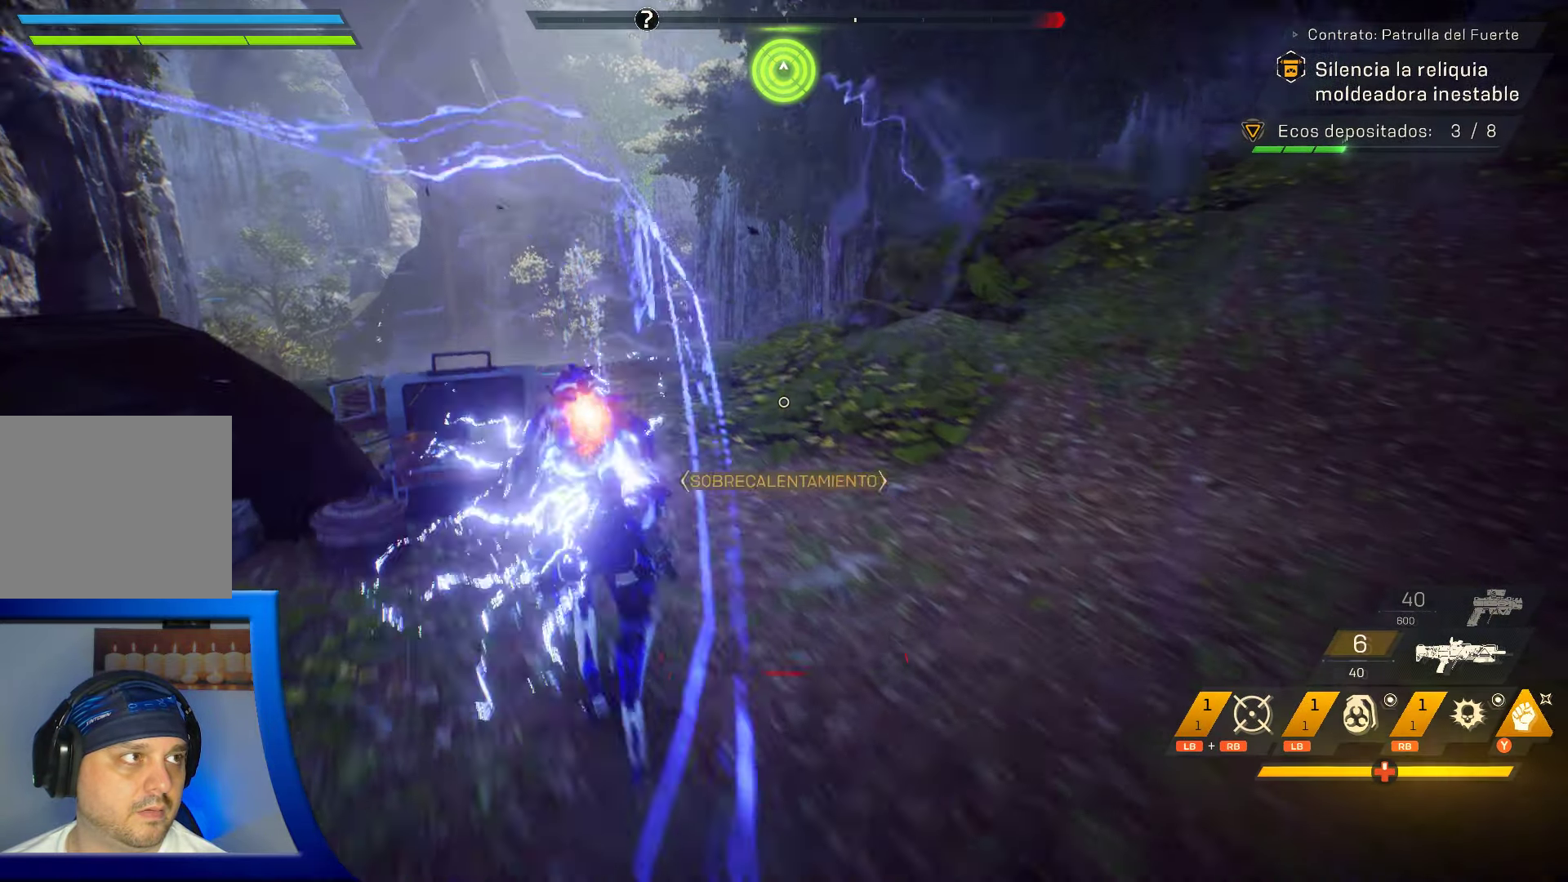
{"buttons": ["X"], "left_stick": "center", "right_stick": "center", "events": [[100, "R1", "down"], [167, "R1", "up"], [284, "right_stick", "center"], [467, "X", "down"]]}
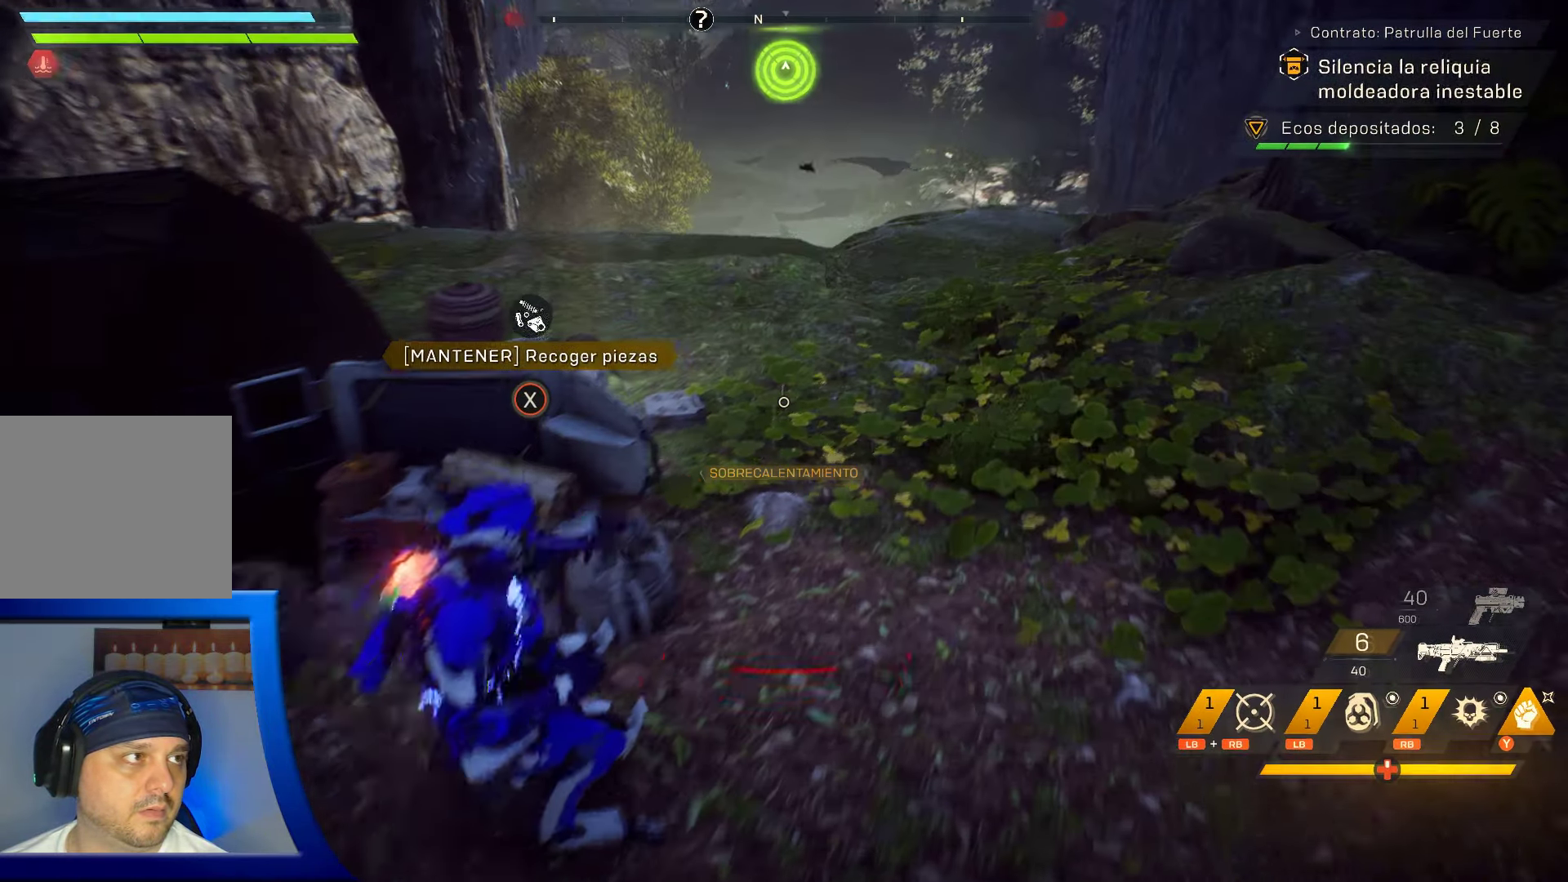
{"buttons": ["X"], "left_stick": "center", "right_stick": "center", "events": []}
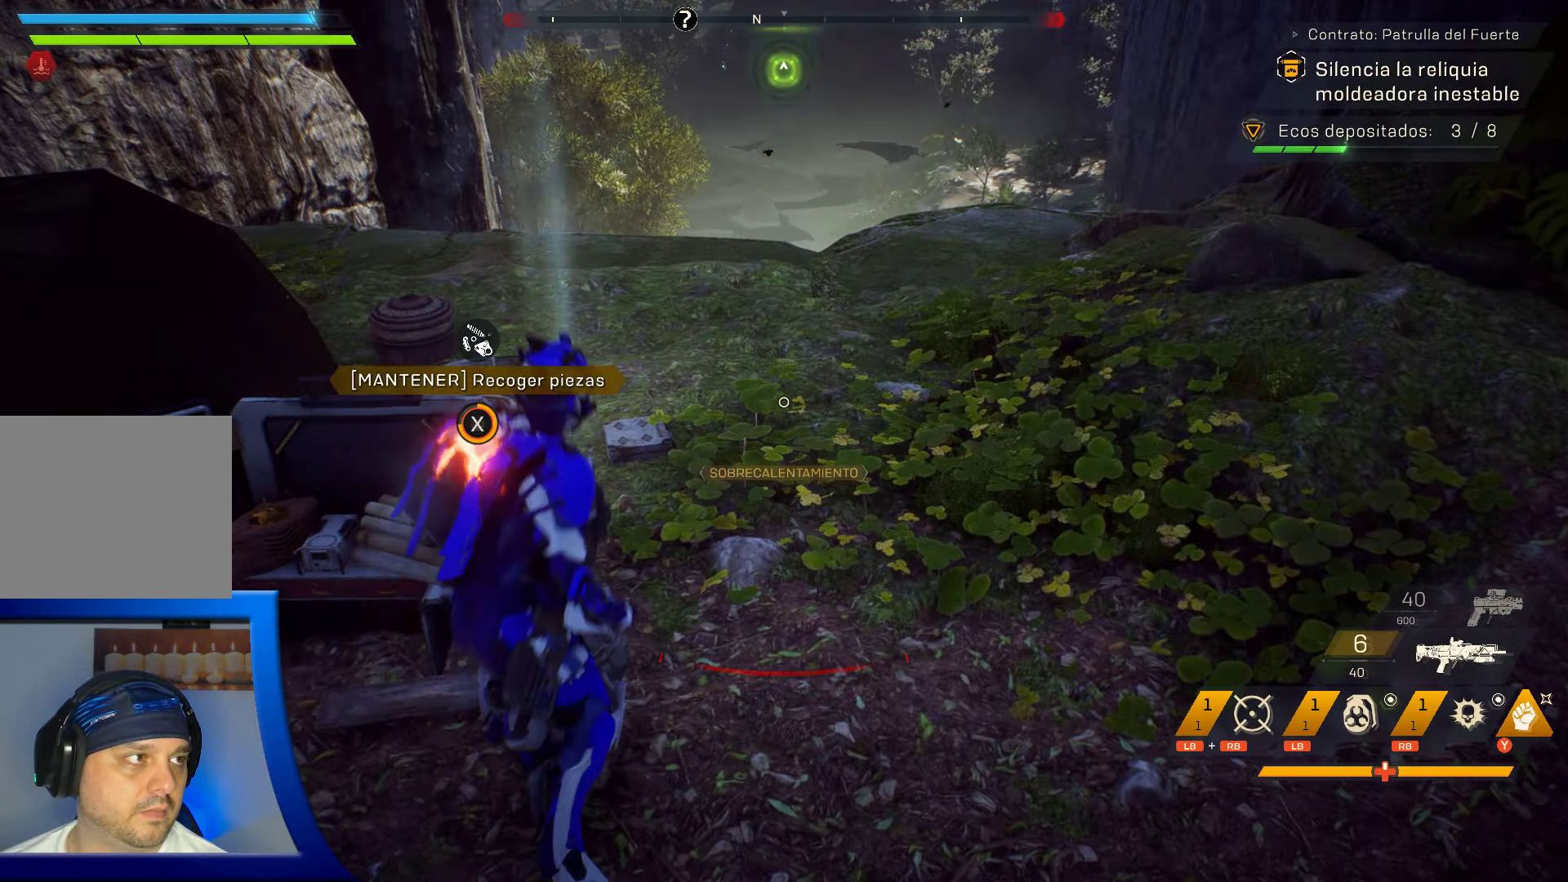
{"buttons": ["X"], "left_stick": "center", "right_stick": "center", "events": []}
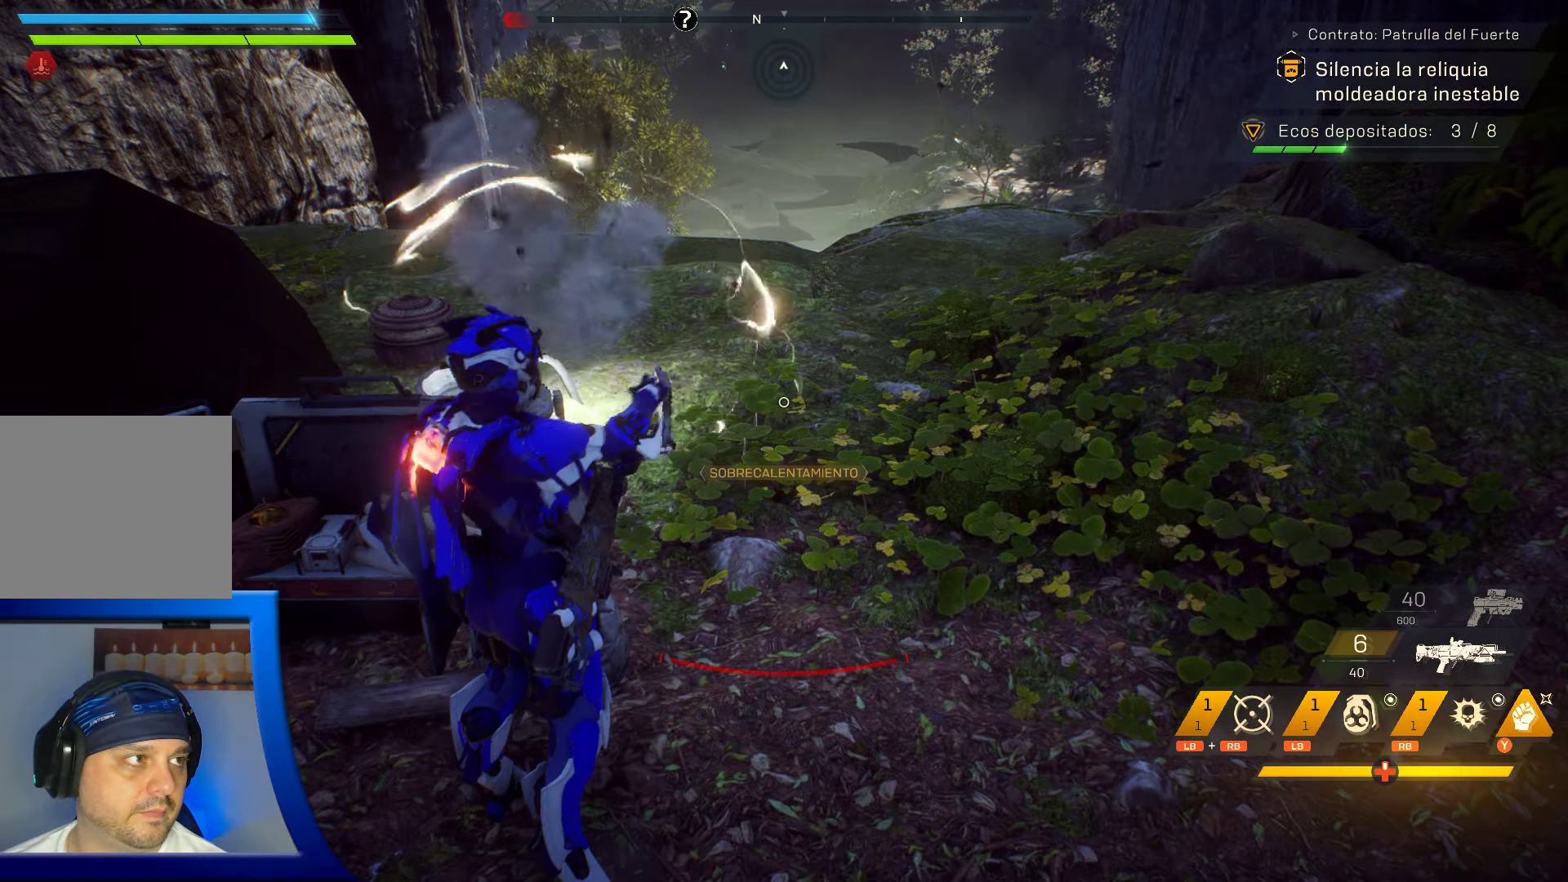
{"buttons": [], "left_stick": "right", "right_stick": "left", "events": [[67, "X", "up"], [67, "left_stick", "right"], [250, "right_stick", "left"]]}
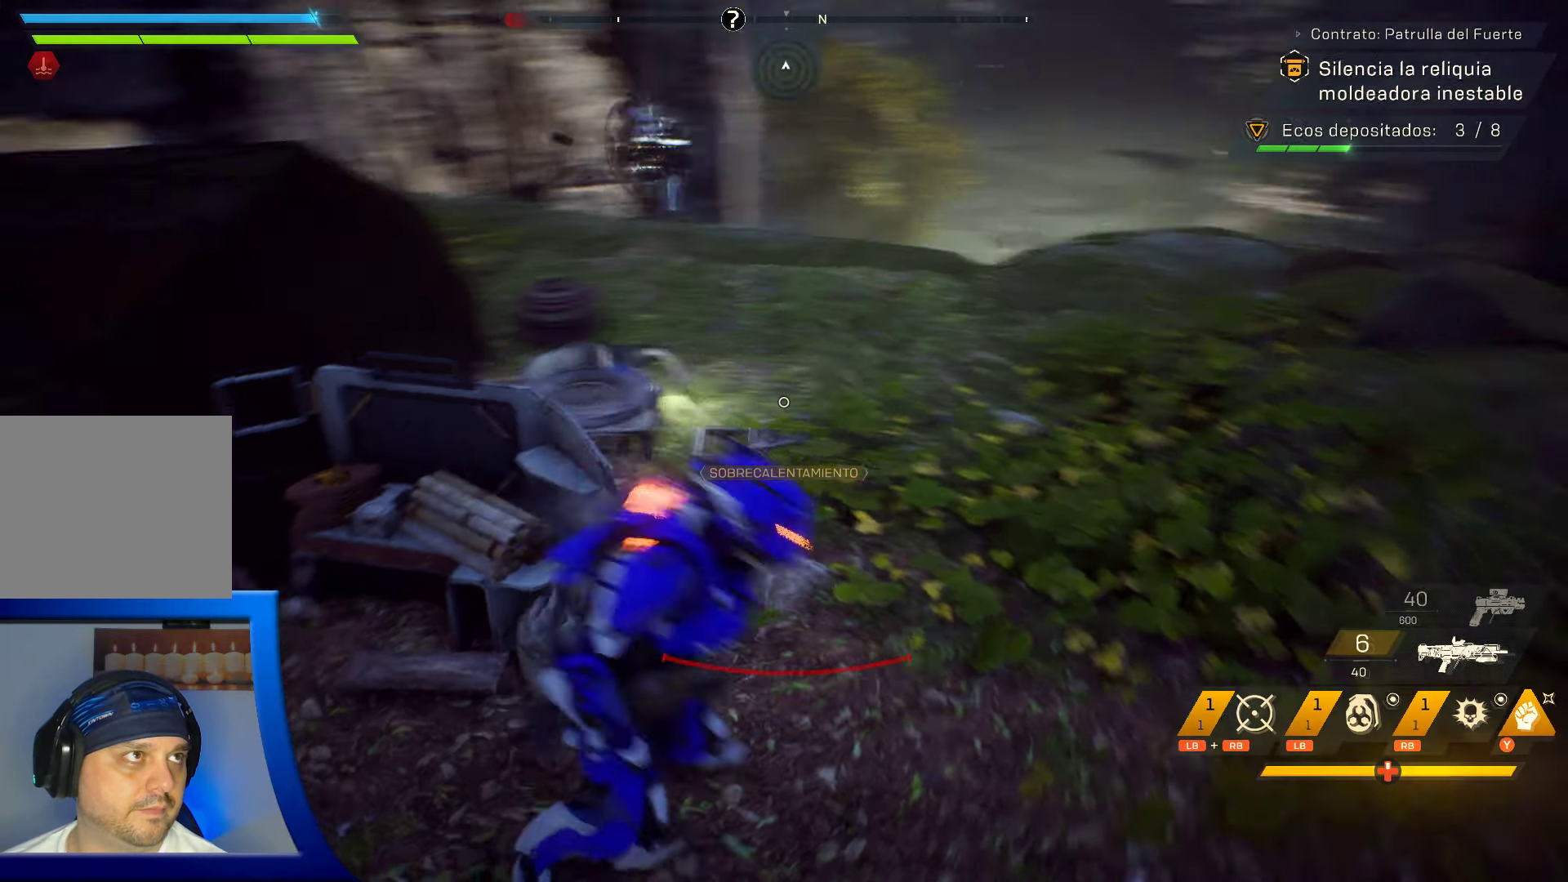
{"buttons": [], "left_stick": "center", "right_stick": "up-left", "events": [[184, "right_stick", "up-left"], [334, "left_stick", "center"]]}
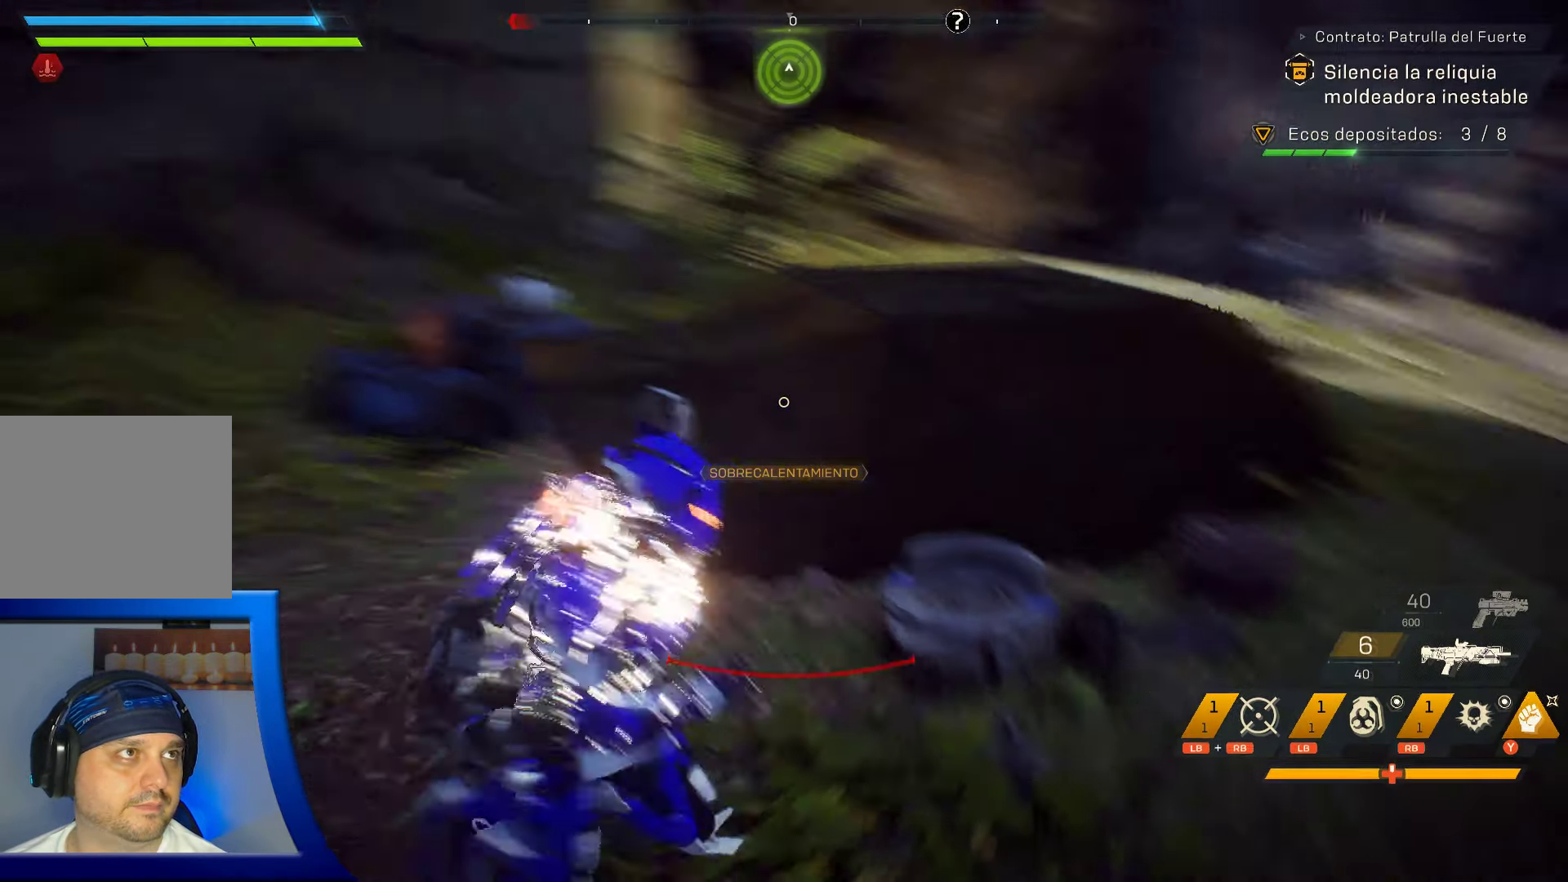
{"buttons": [], "left_stick": "center", "right_stick": "center", "events": [[150, "right_stick", "center"]]}
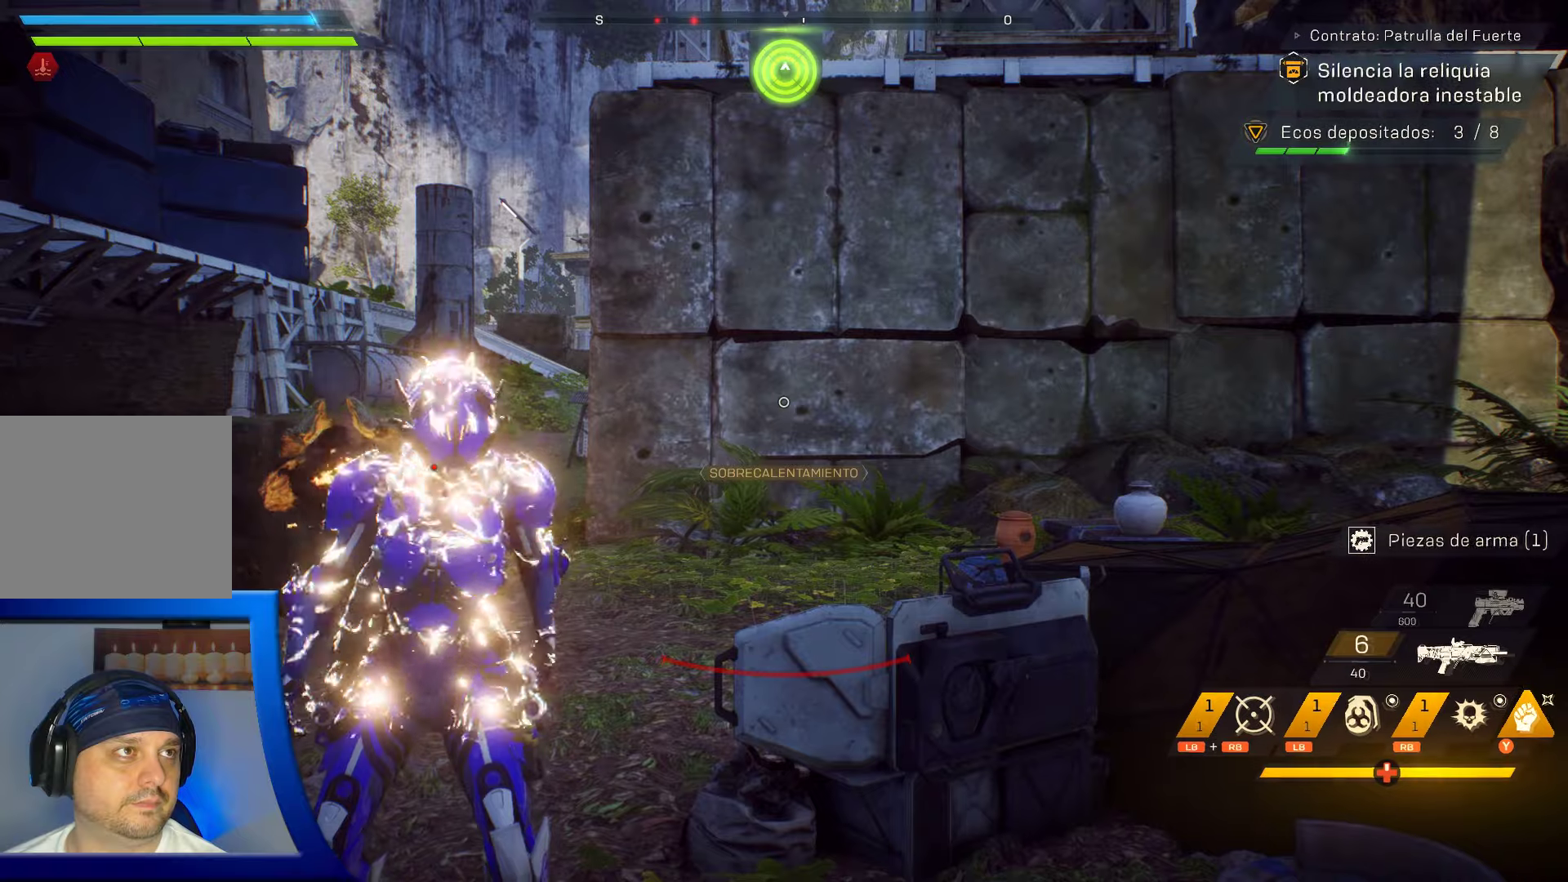
{"buttons": [], "left_stick": "down-left", "right_stick": "up-right", "events": [[50, "right_stick", "up"], [100, "right_stick", "up-right"], [133, "left_stick", "down-left"]]}
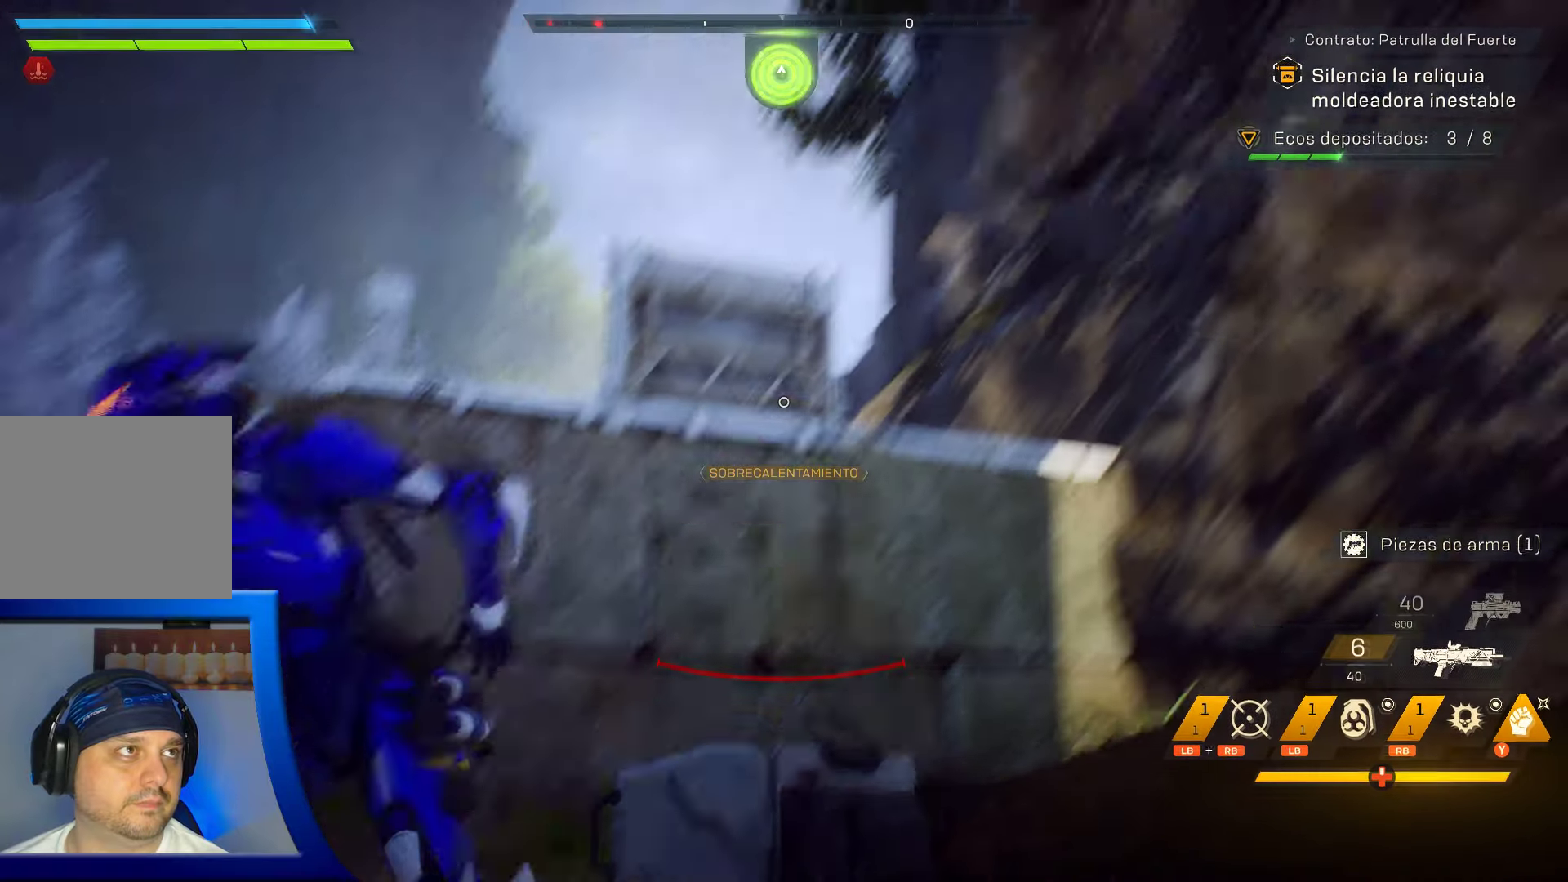
{"buttons": [], "left_stick": "left", "right_stick": "center", "events": [[283, "left_stick", "left"], [383, "right_stick", "center"]]}
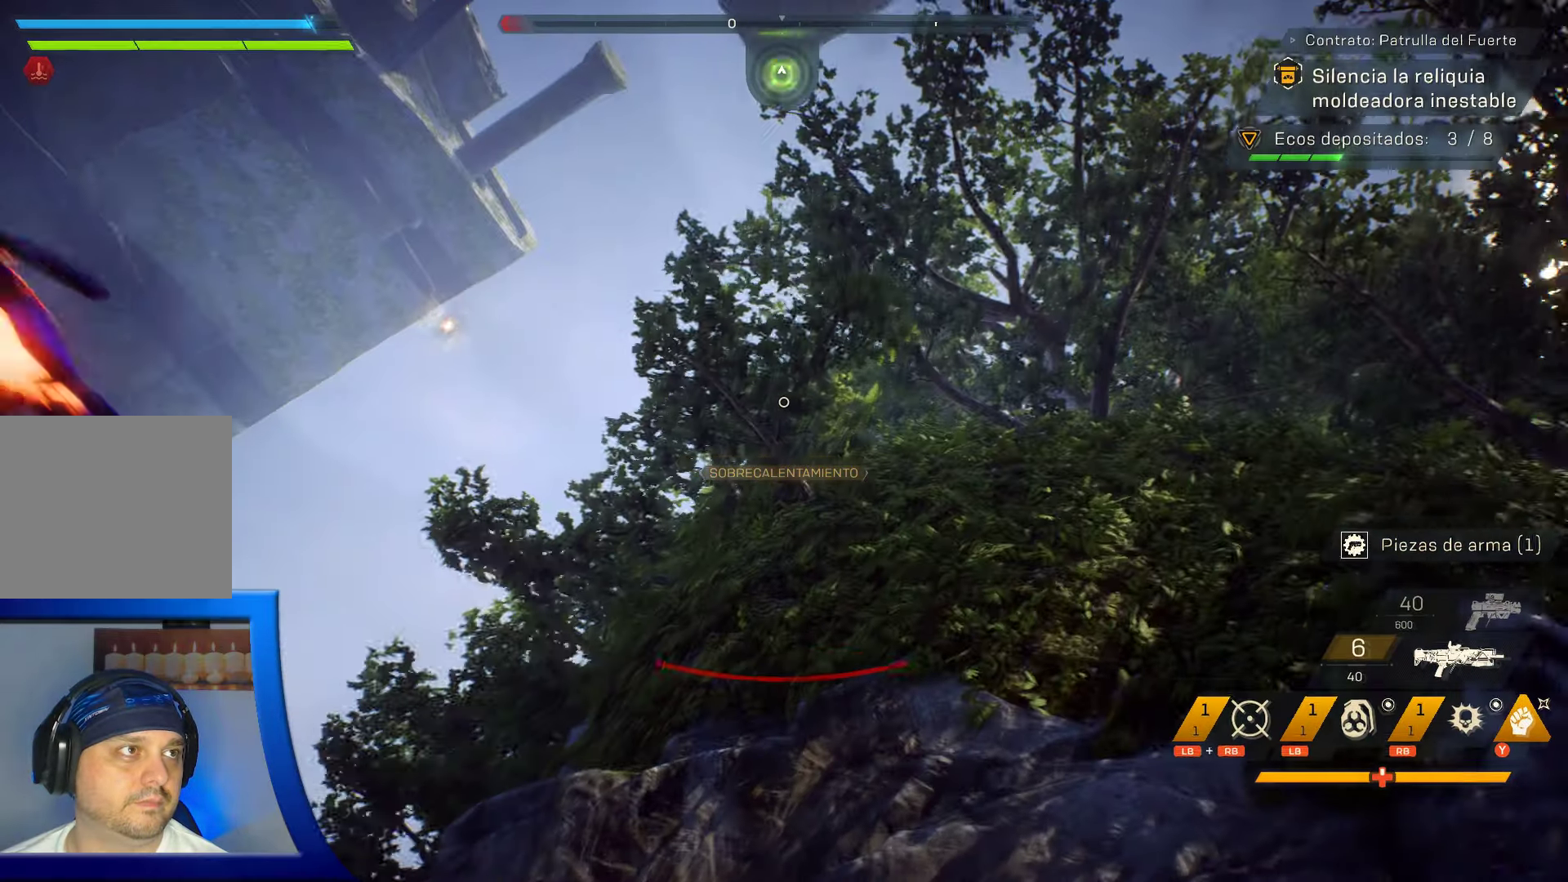
{"buttons": ["A"], "left_stick": "center", "right_stick": "center", "events": [[50, "left_stick", "center"], [250, "right_stick", "left"], [400, "right_stick", "center"], [483, "A", "down"]]}
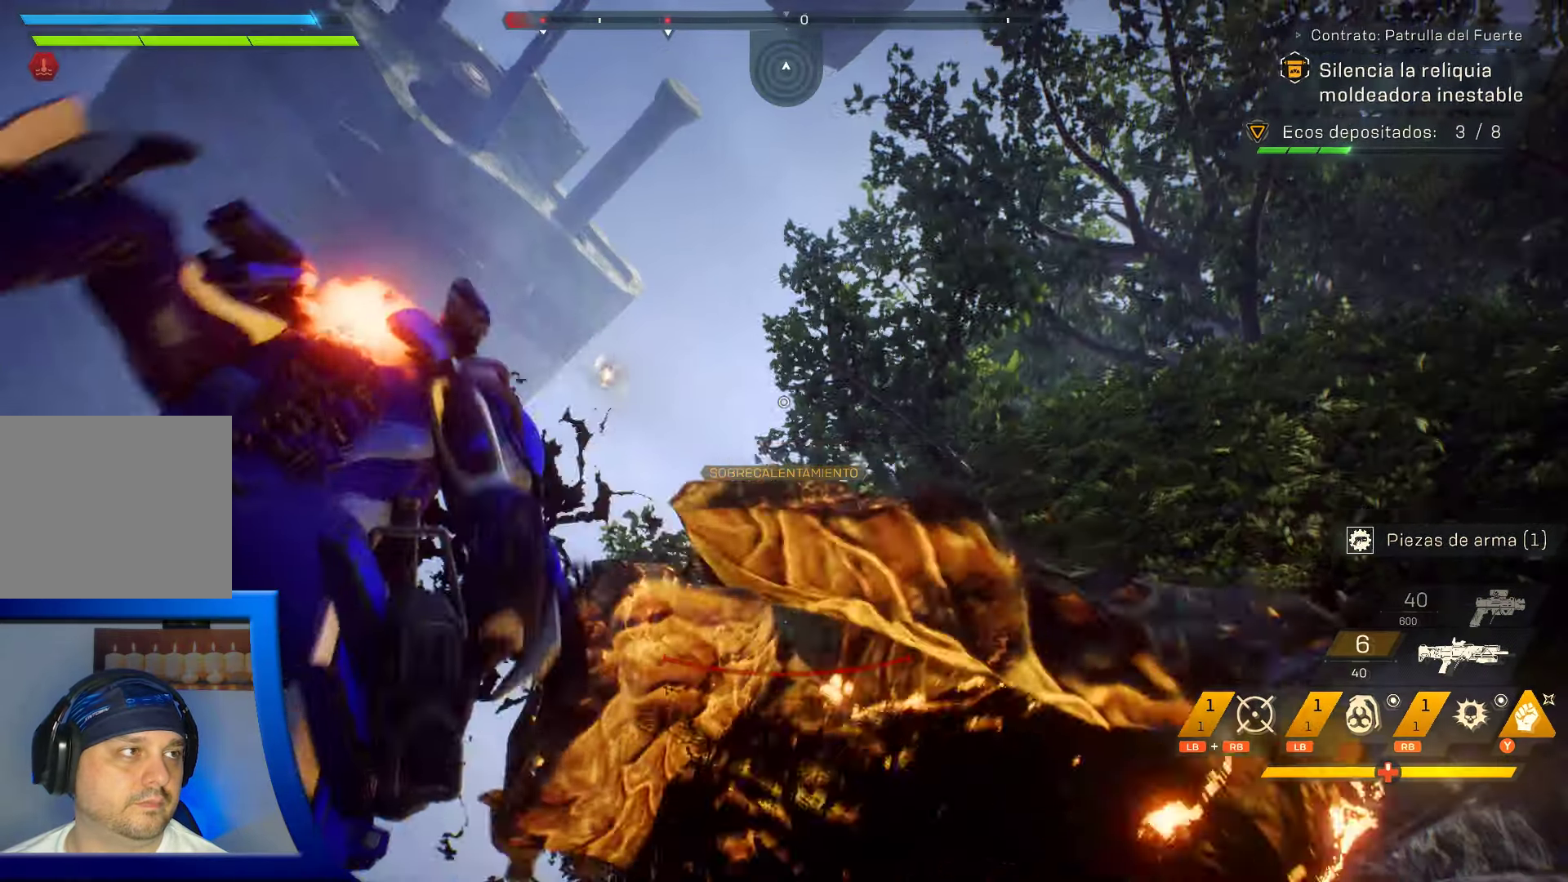
{"buttons": ["L3"], "left_stick": "up", "right_stick": "up-left", "events": [[183, "A", "up"], [316, "left_stick", "up"], [400, "right_stick", "left"], [450, "L3", "down"], [450, "right_stick", "up-left"]]}
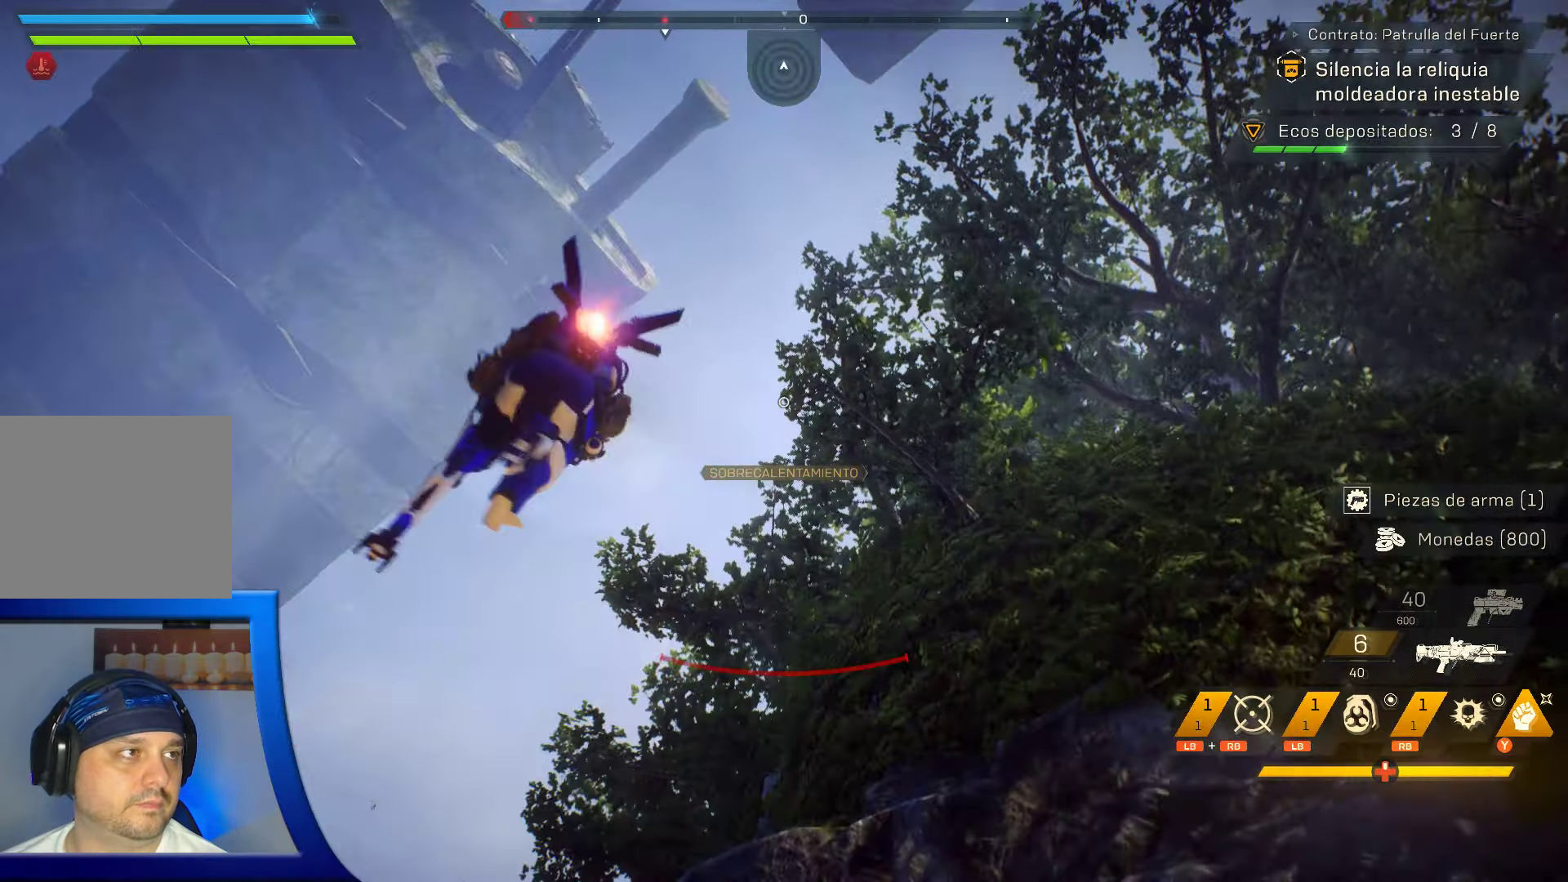
{"buttons": [], "left_stick": "up", "right_stick": "center"}
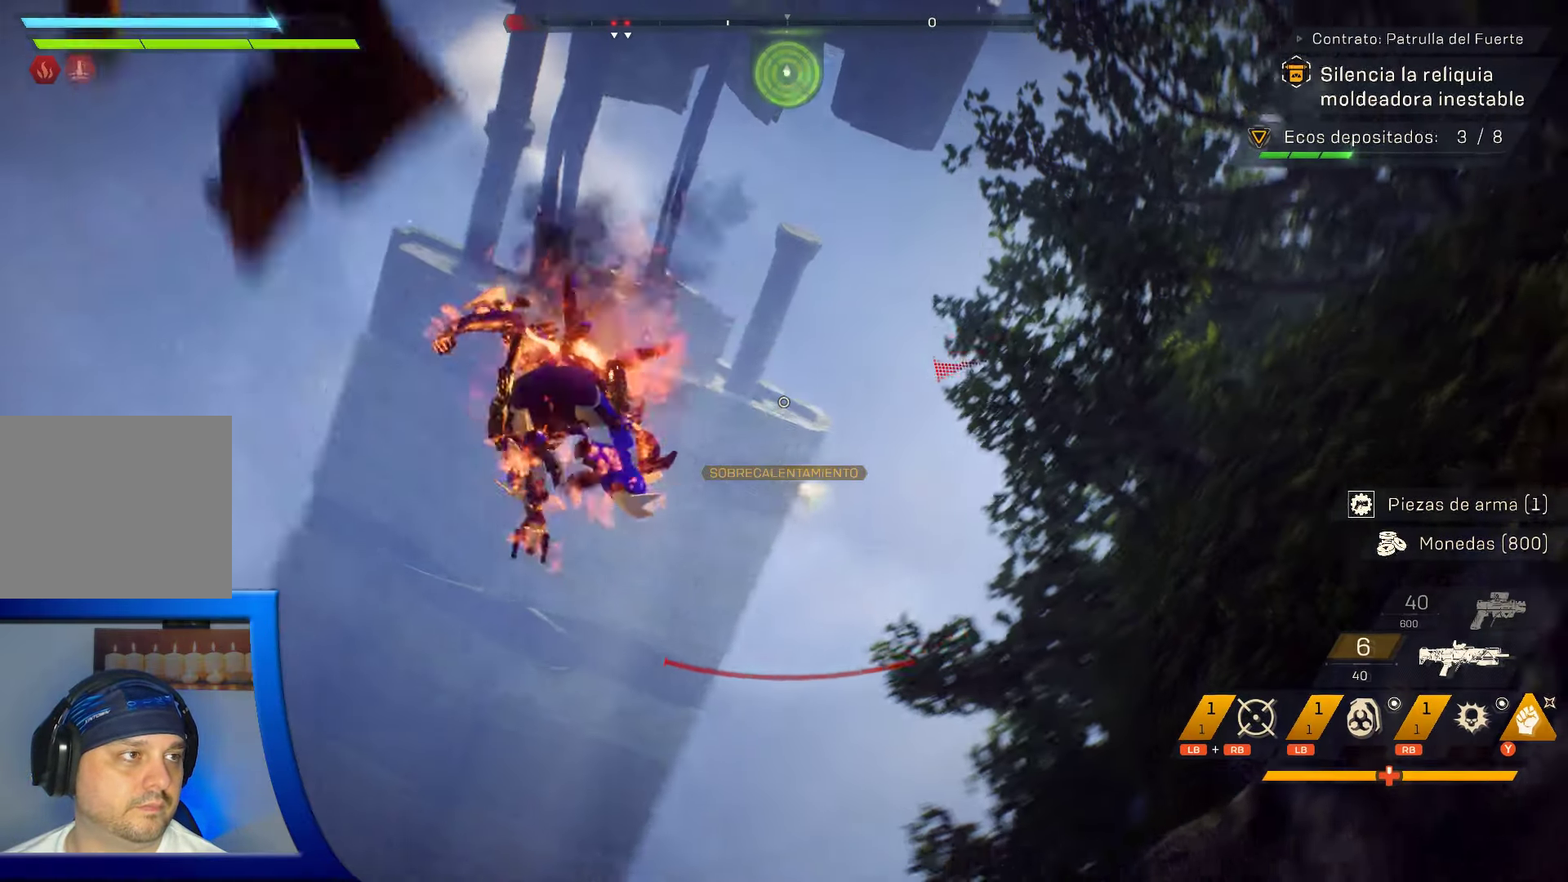
{"buttons": [], "left_stick": "up-left", "right_stick": "down", "events": [[333, "right_stick", "down"], [400, "left_stick", "up-left"]]}
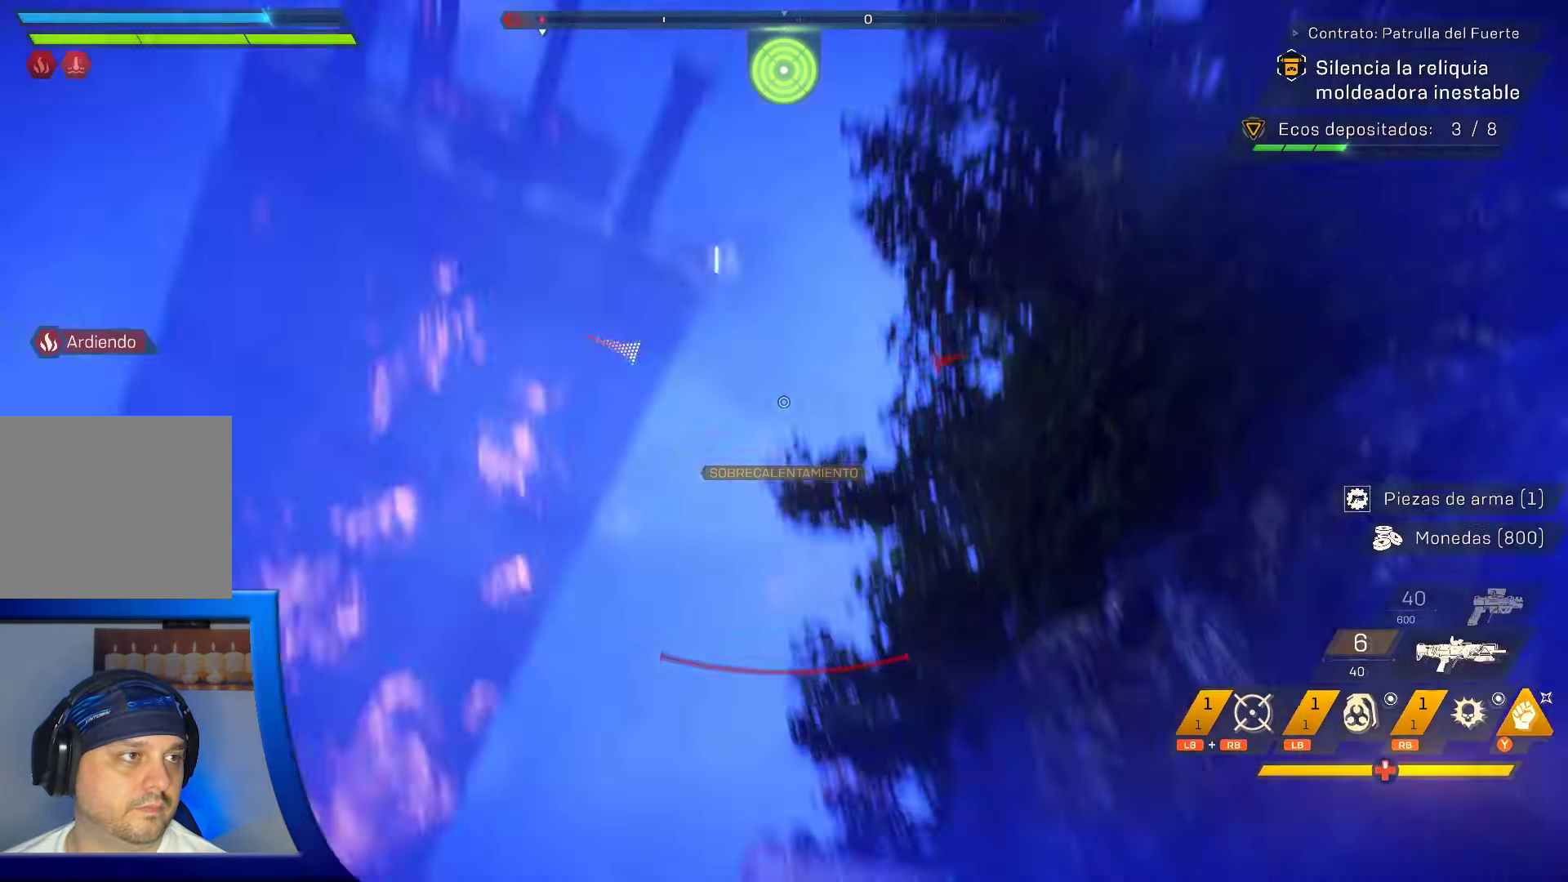
{"buttons": [], "left_stick": "left", "right_stick": "down-right", "events": [[83, "left_stick", "left"], [250, "right_stick", "down-right"]]}
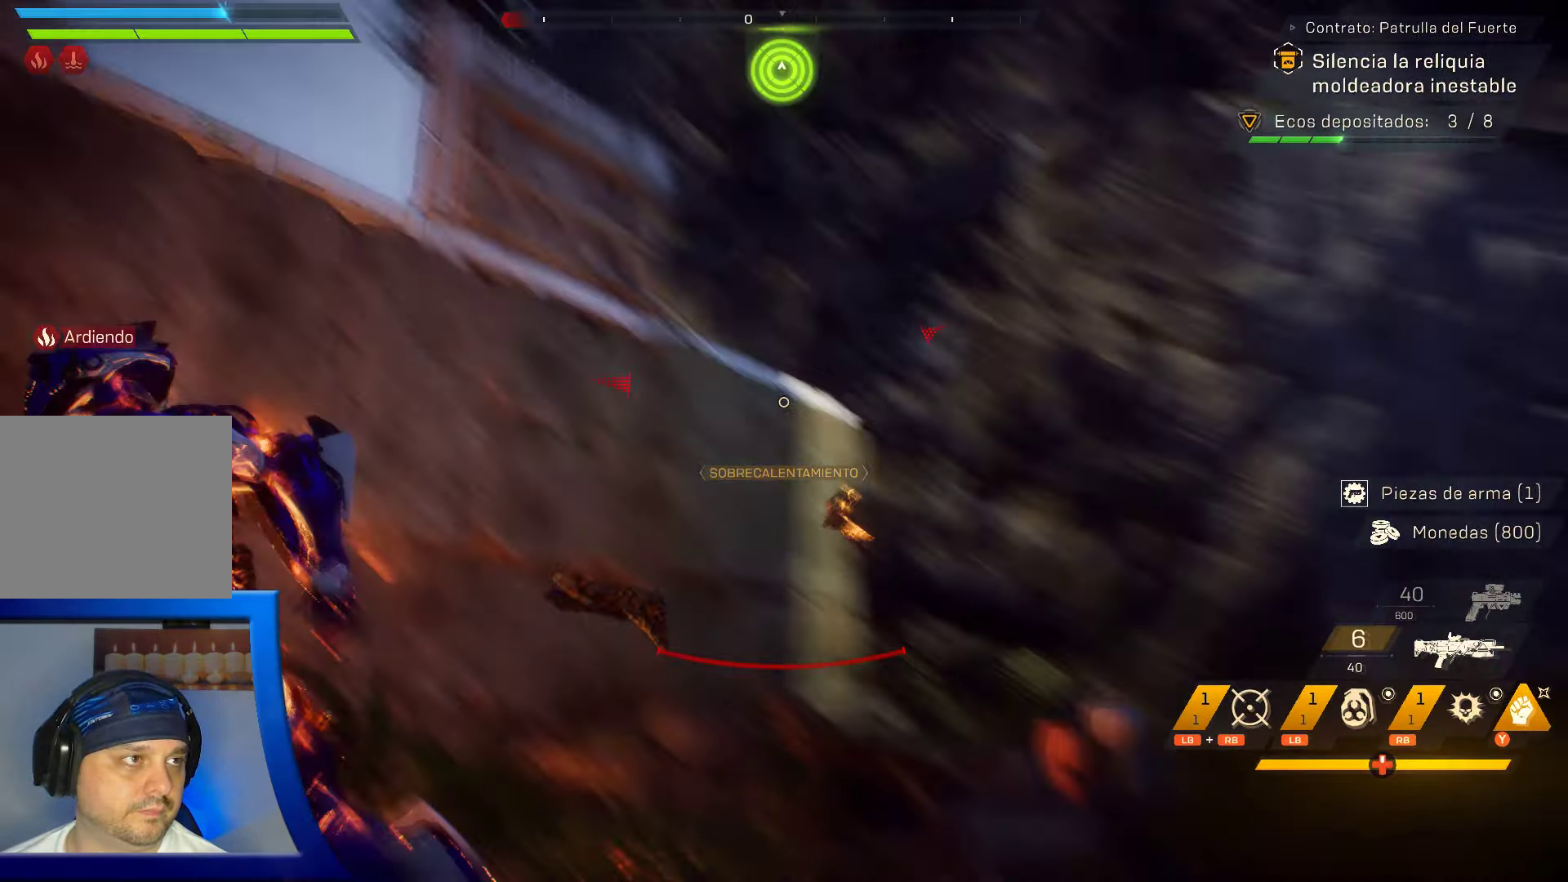
{"buttons": [], "left_stick": "up-left", "right_stick": "center", "events": [[33, "right_stick", "right"], [383, "left_stick", "up-left"], [383, "right_stick", "down"], [450, "right_stick", "center"]]}
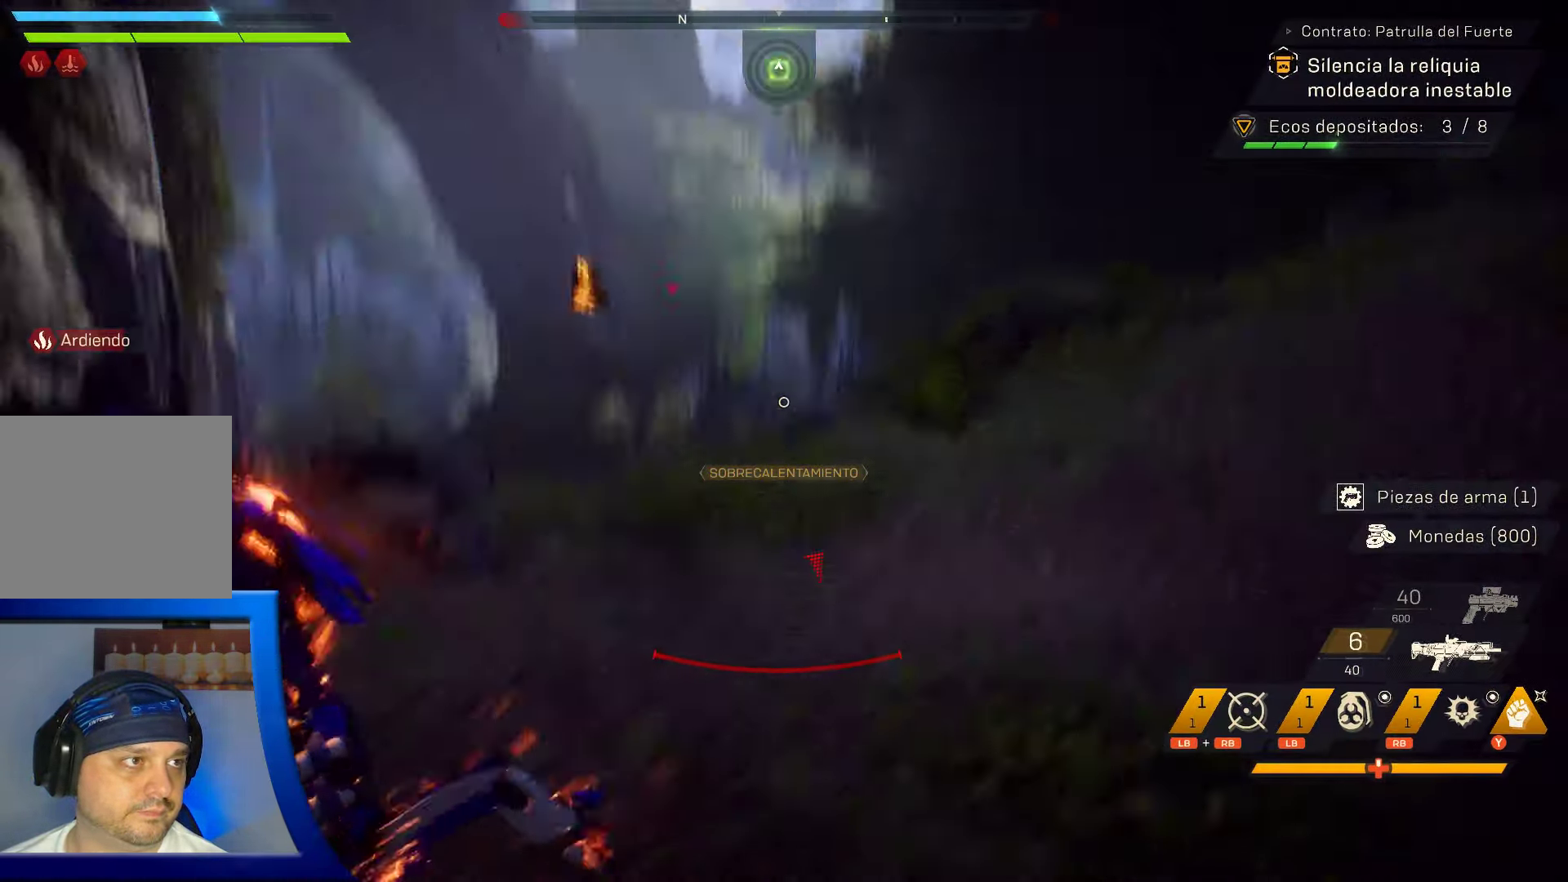
{"buttons": [], "left_stick": "up", "right_stick": "down", "events": [[233, "right_stick", "left"], [400, "left_stick", "up"], [400, "right_stick", "center"], [450, "right_stick", "down"]]}
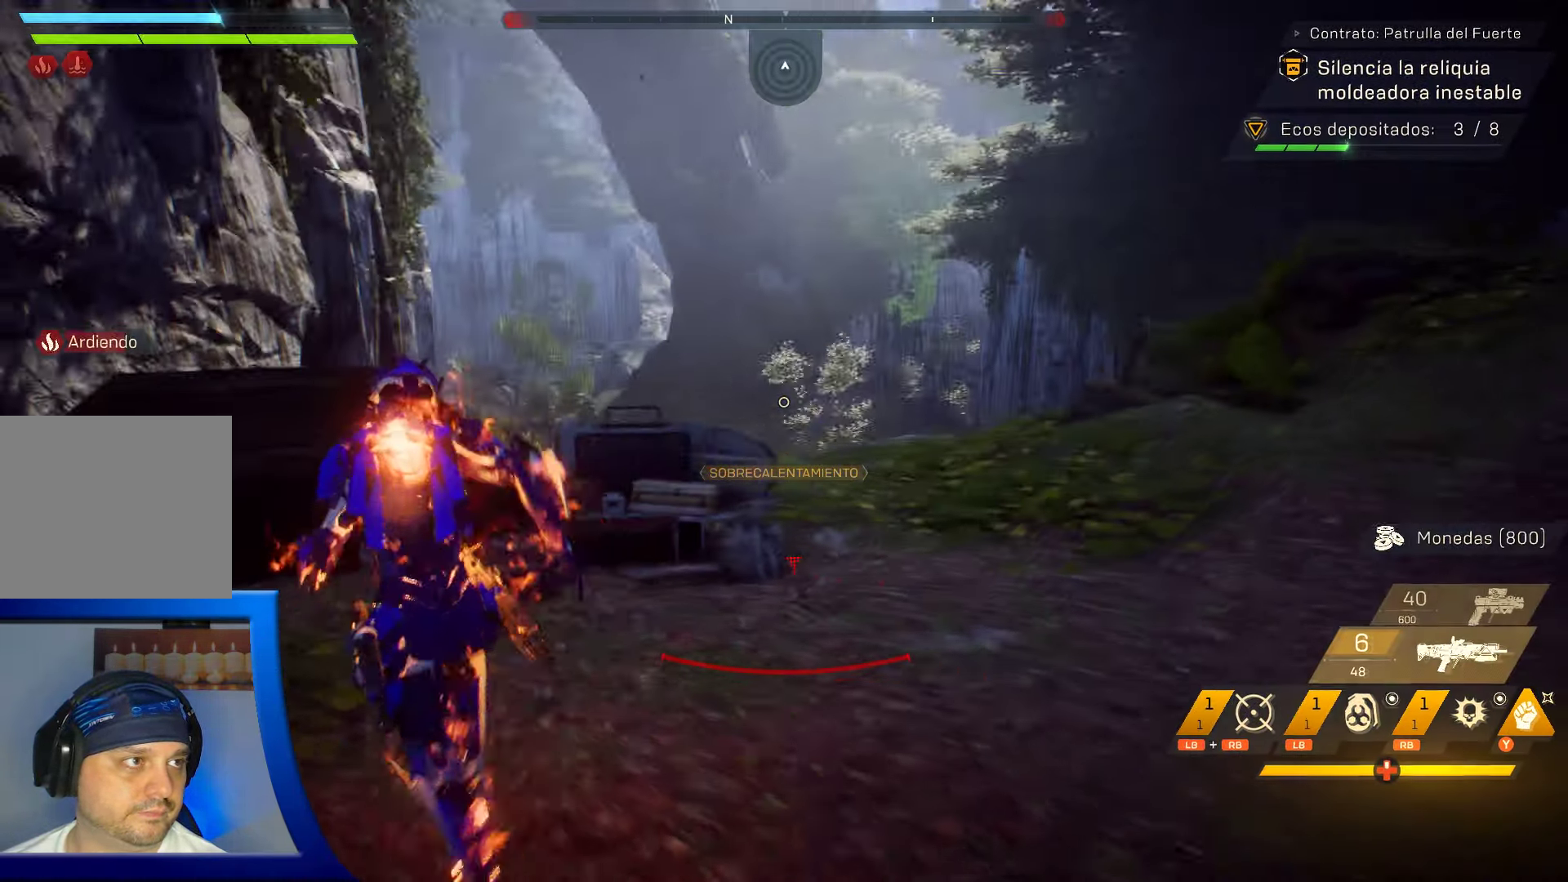
{"buttons": [], "left_stick": "up-right", "right_stick": "right", "events": [[83, "right_stick", "center"], [150, "left_stick", "up-right"], [166, "right_stick", "up"], [366, "right_stick", "center"], [500, "right_stick", "right"]]}
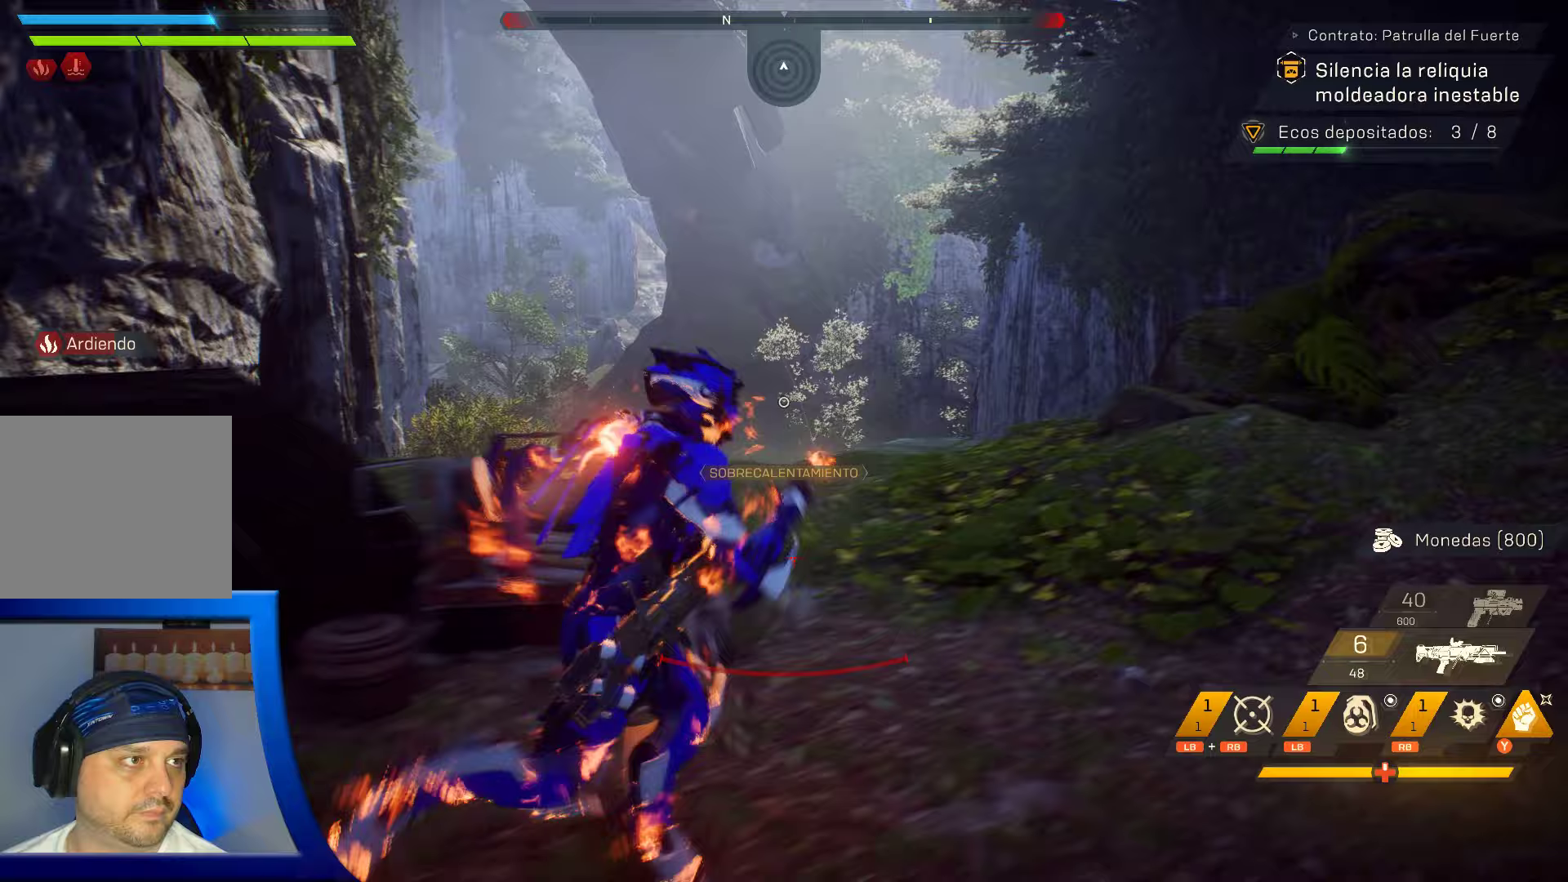
{"buttons": [], "left_stick": "up-left", "right_stick": "right", "events": [[100, "left_stick", "up"], [317, "left_stick", "up-left"]]}
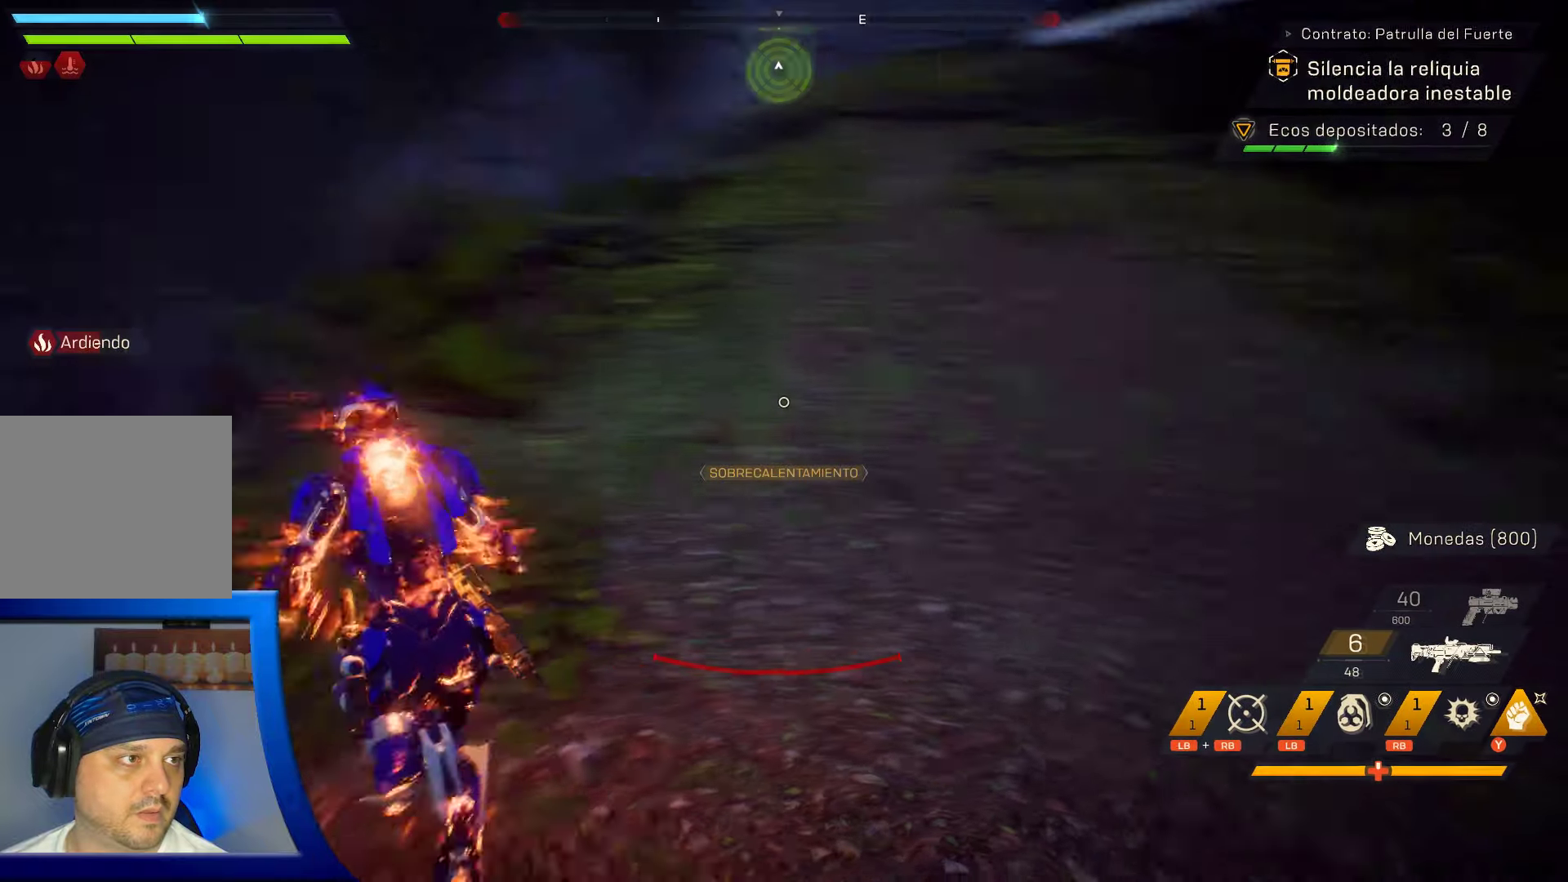
{"buttons": [], "left_stick": "center", "right_stick": "center", "events": [[183, "right_stick", "up-right"], [283, "left_stick", "center"], [400, "right_stick", "center"]]}
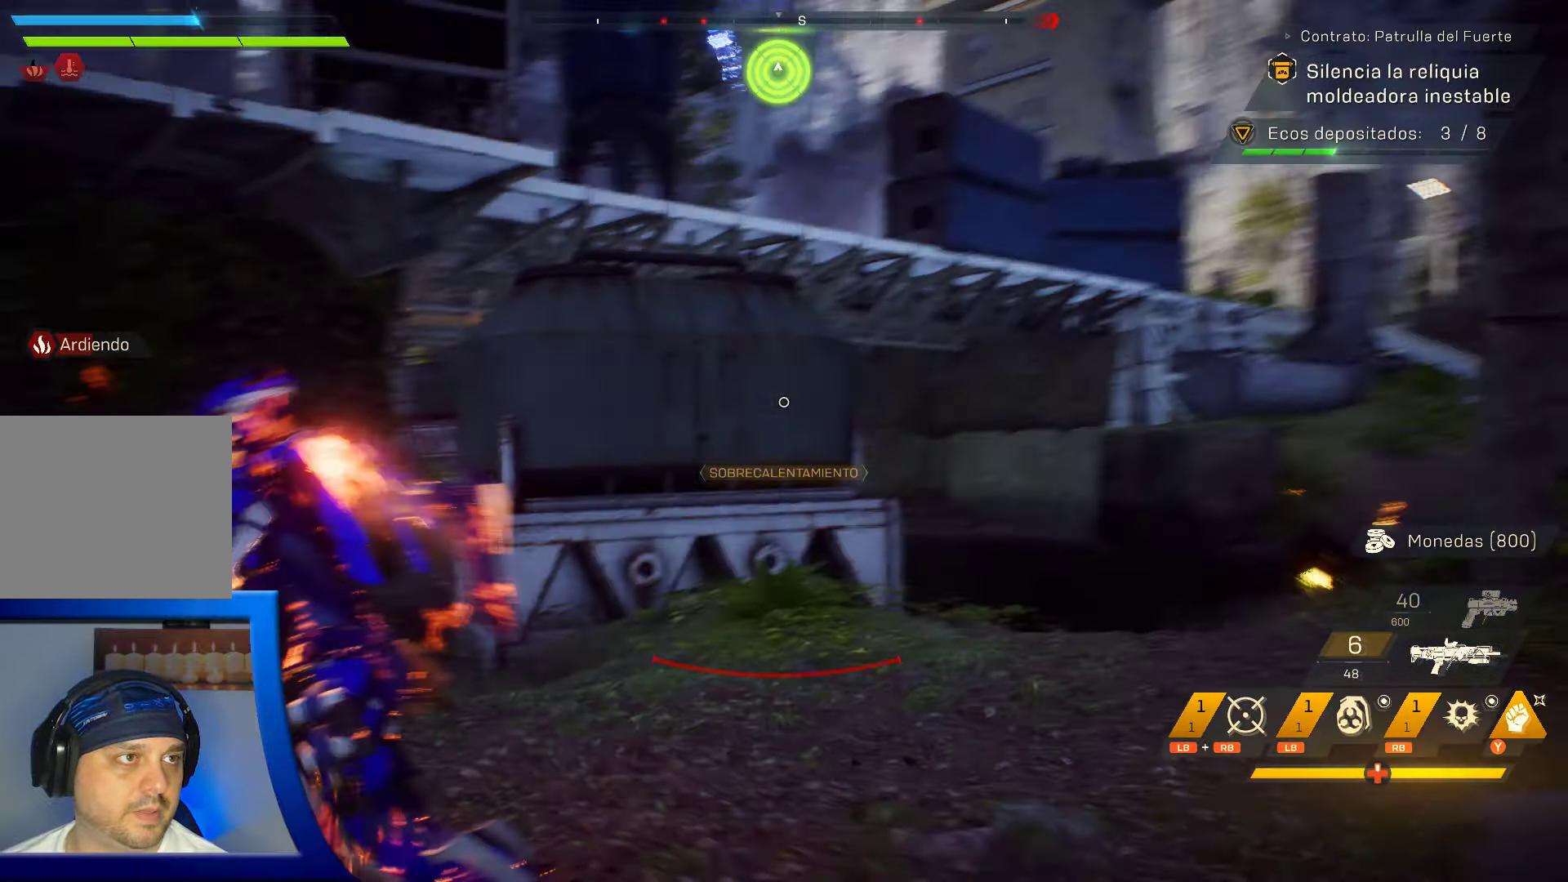
{"buttons": [], "left_stick": "center", "right_stick": "center"}
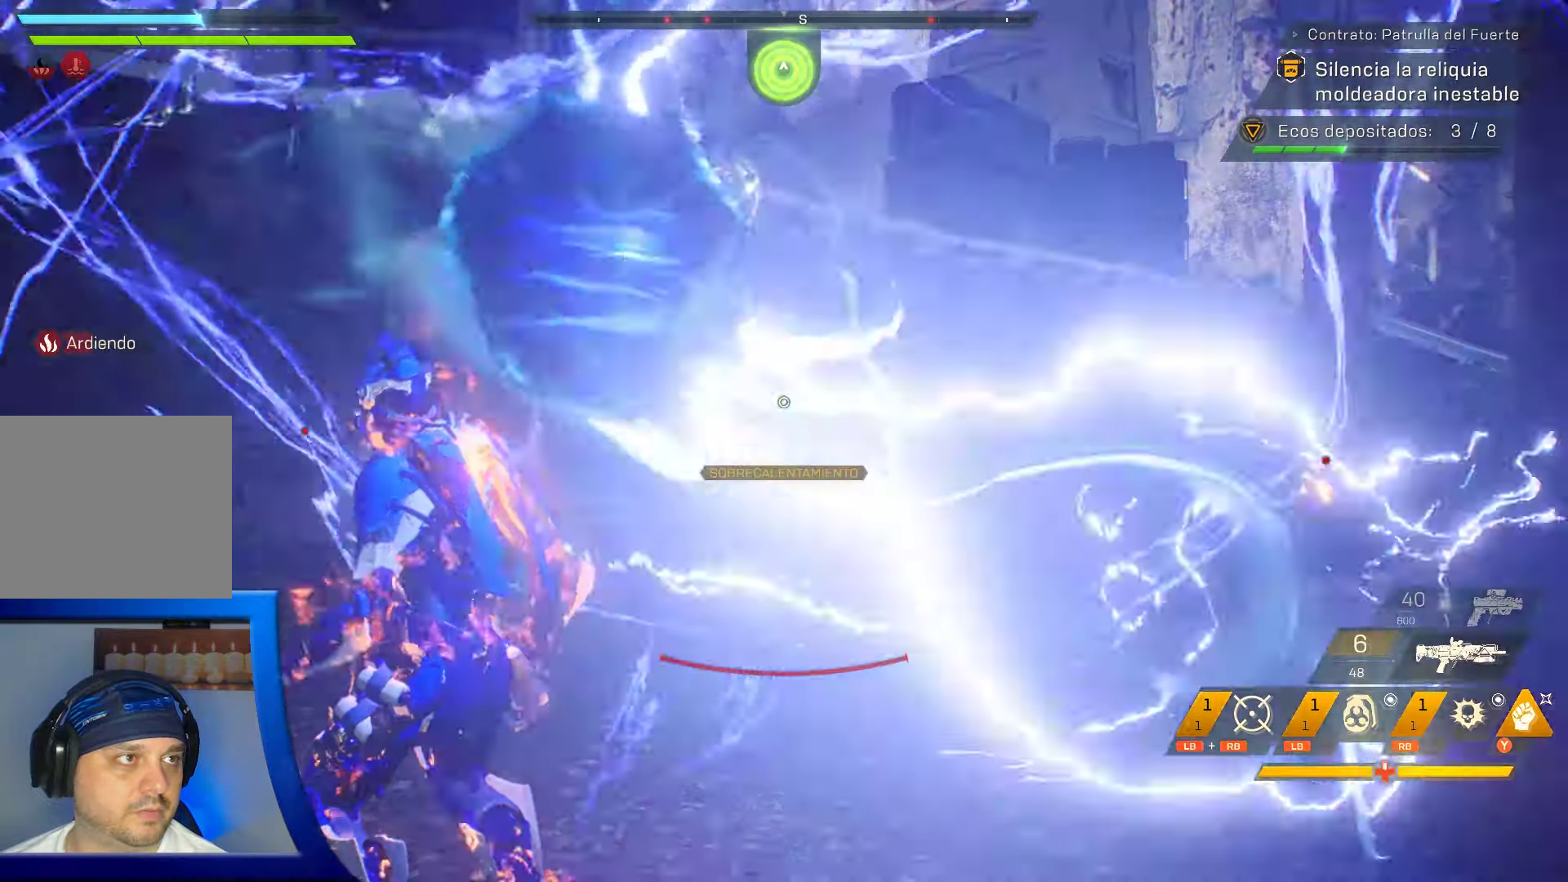
{"buttons": ["R2"], "left_stick": "down-left", "right_stick": "center", "events": [[117, "left_stick", "left"], [150, "right_stick", "up"], [233, "left_stick", "down-left"], [333, "right_stick", "center"], [383, "R1", "down"], [450, "R2", "down"], [483, "R1", "up"]]}
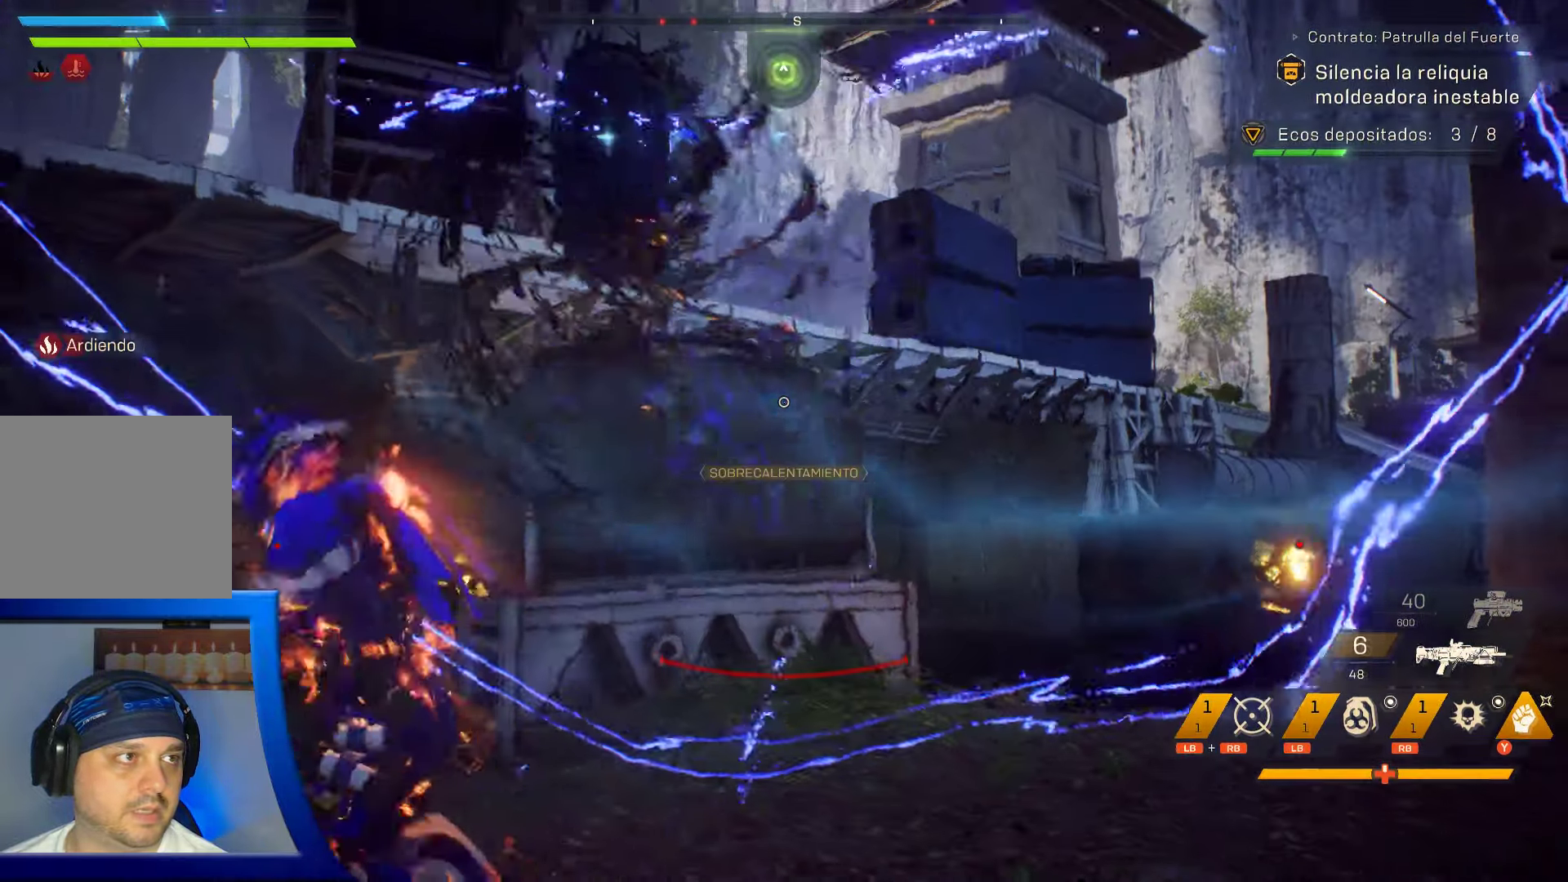
{"buttons": [], "left_stick": "down-left", "right_stick": "down-right", "events": [[17, "R2", "up"], [150, "right_stick", "right"], [483, "right_stick", "down-right"]]}
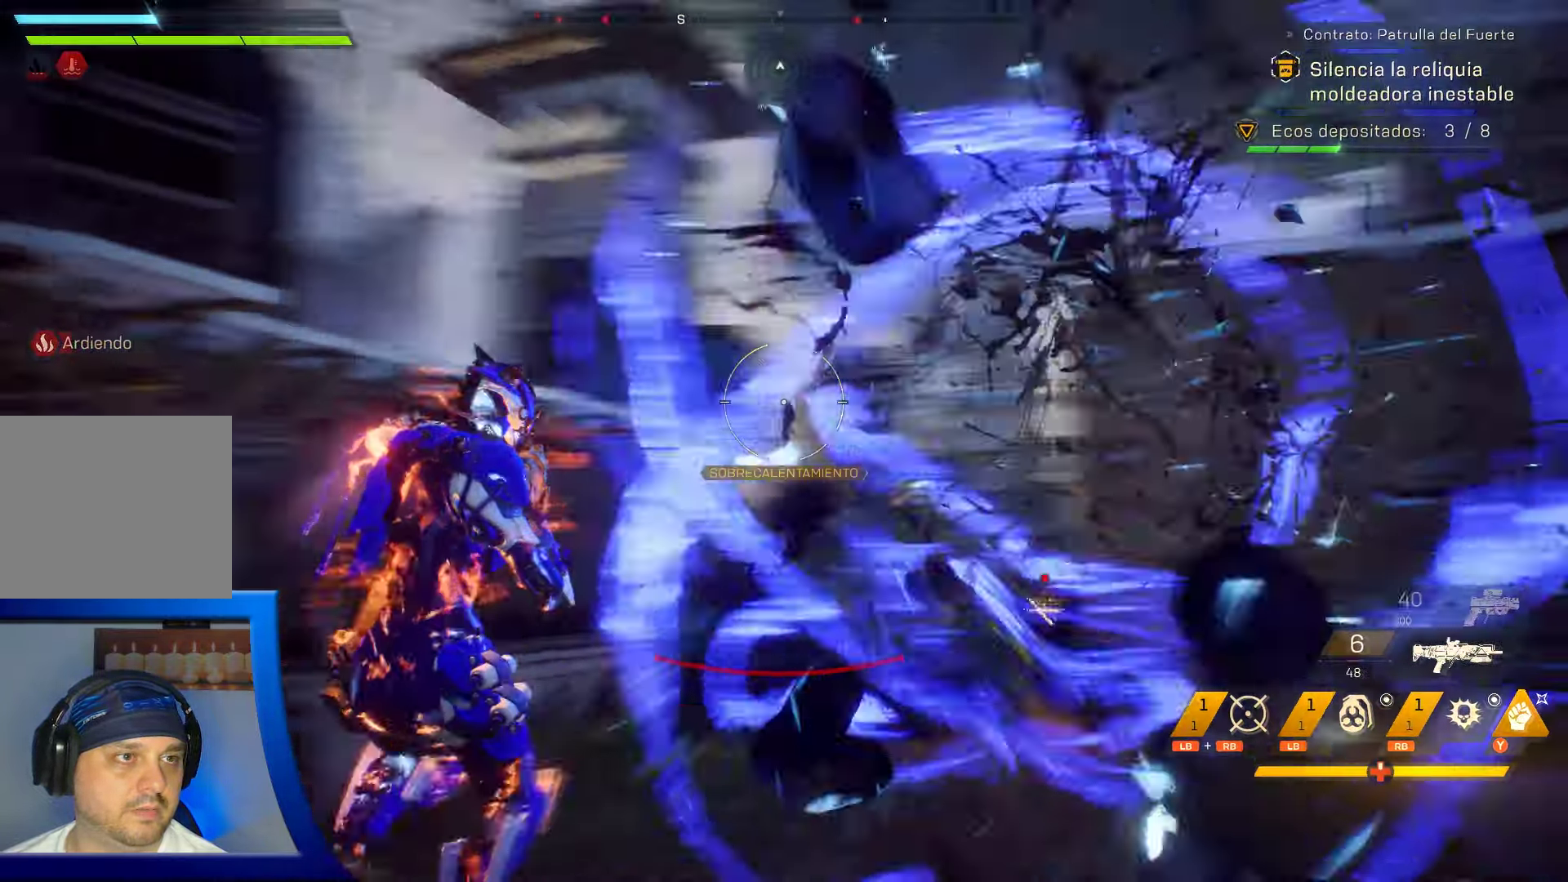
{"buttons": [], "left_stick": "up-left", "right_stick": "center", "events": [[150, "left_stick", "up-left"], [200, "right_stick", "center"]]}
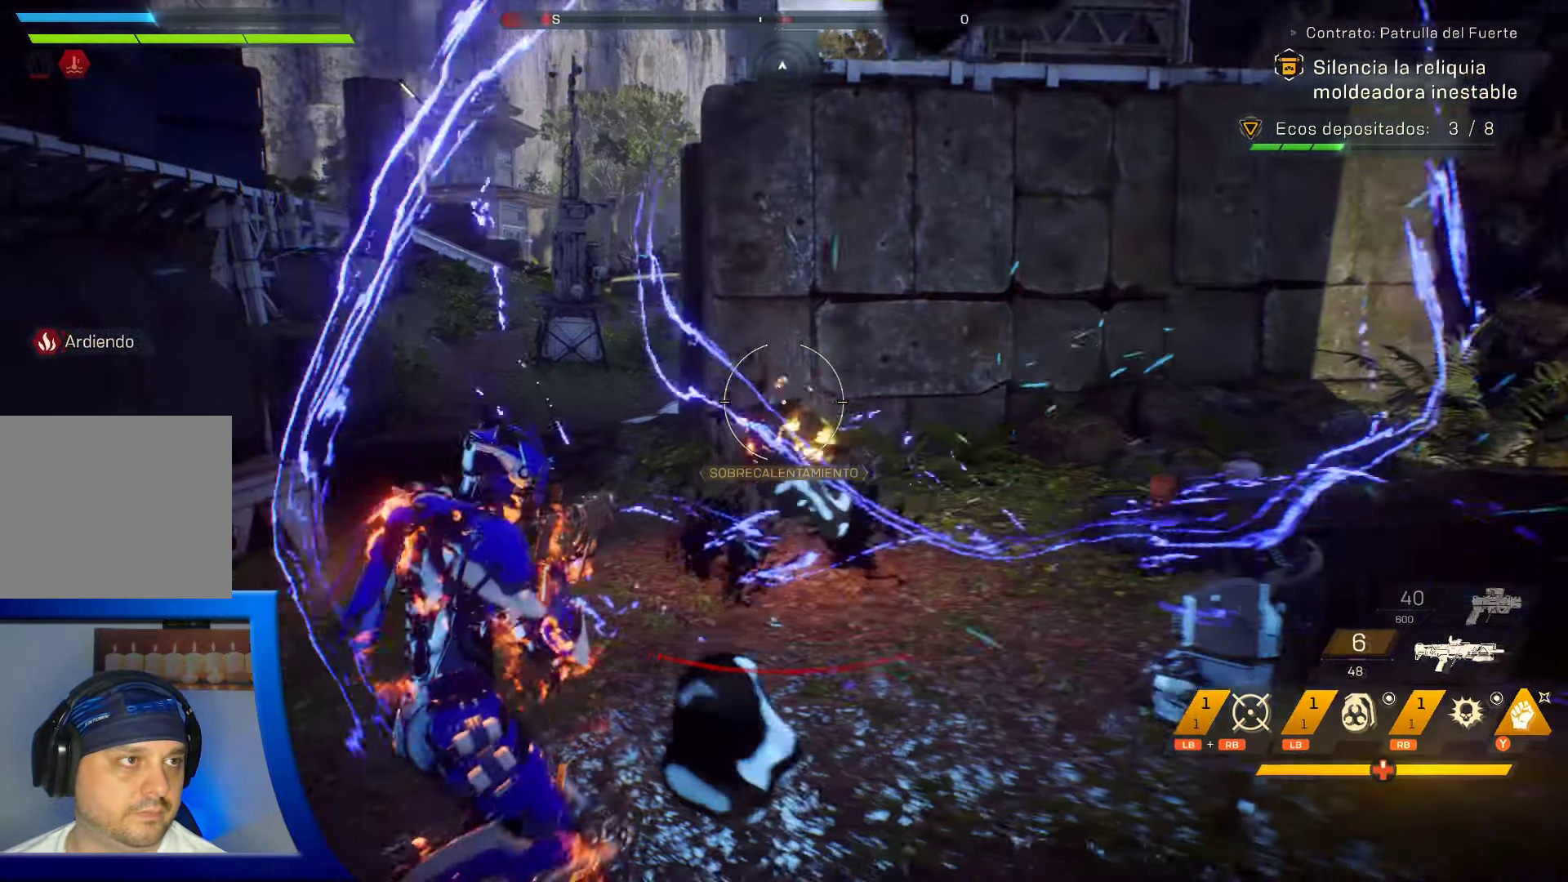
{"buttons": [], "left_stick": "down-left", "right_stick": "center", "events": [[33, "right_stick", "down"], [117, "R2", "down"], [167, "left_stick", "up"], [183, "right_stick", "right"], [217, "R2", "up"], [233, "right_stick", "center"], [283, "R2", "down"], [333, "left_stick", "center"], [417, "left_stick", "down-left"], [450, "R2", "up"]]}
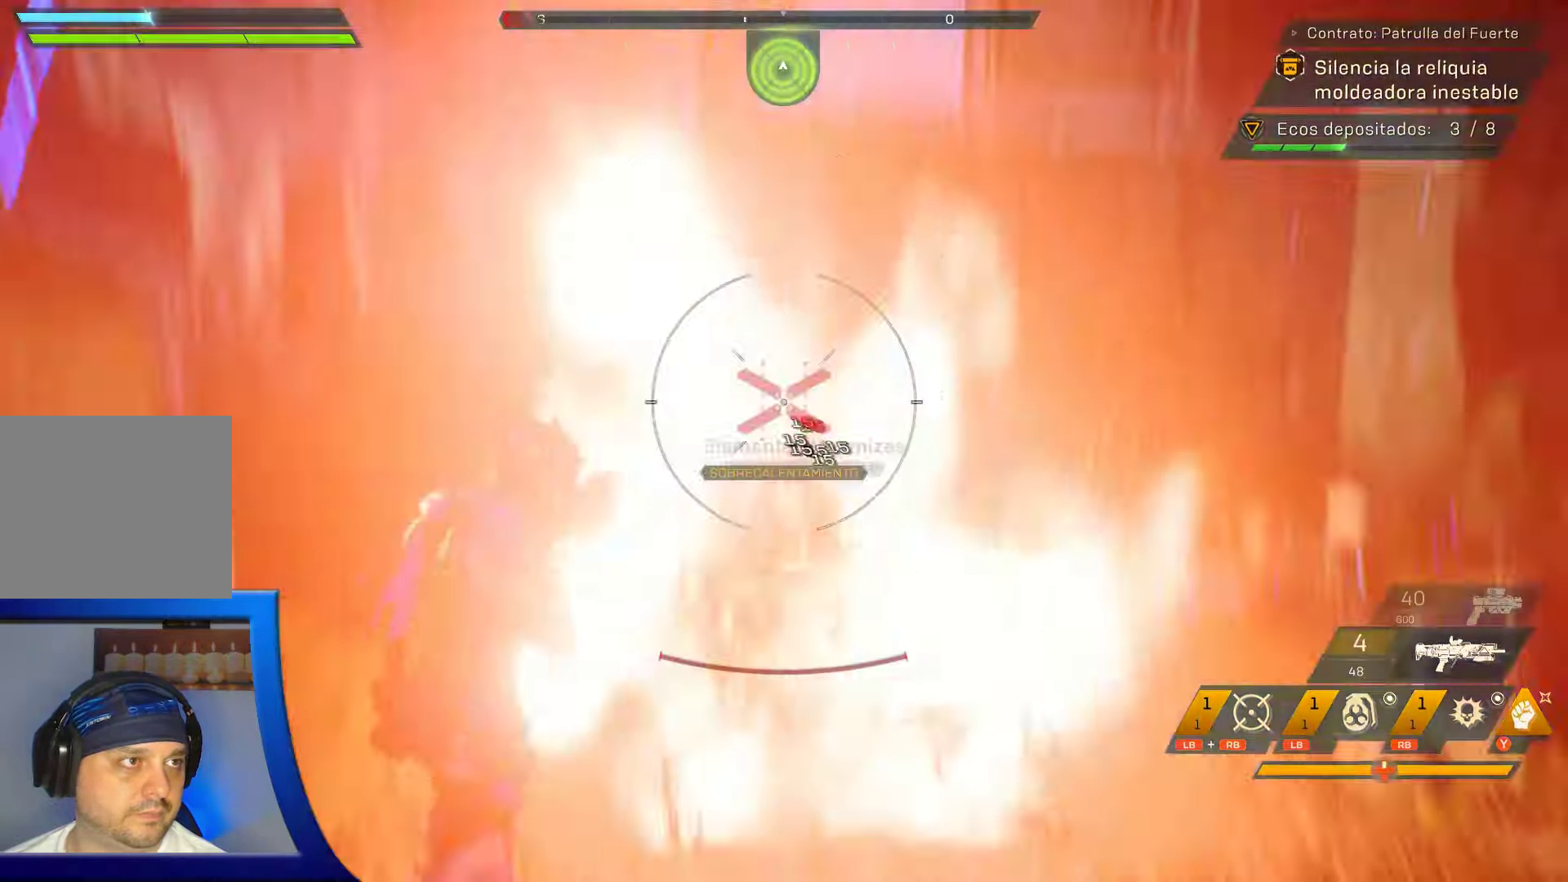
{"buttons": [], "left_stick": "down-left", "right_stick": "right", "events": [[417, "right_stick", "right"]]}
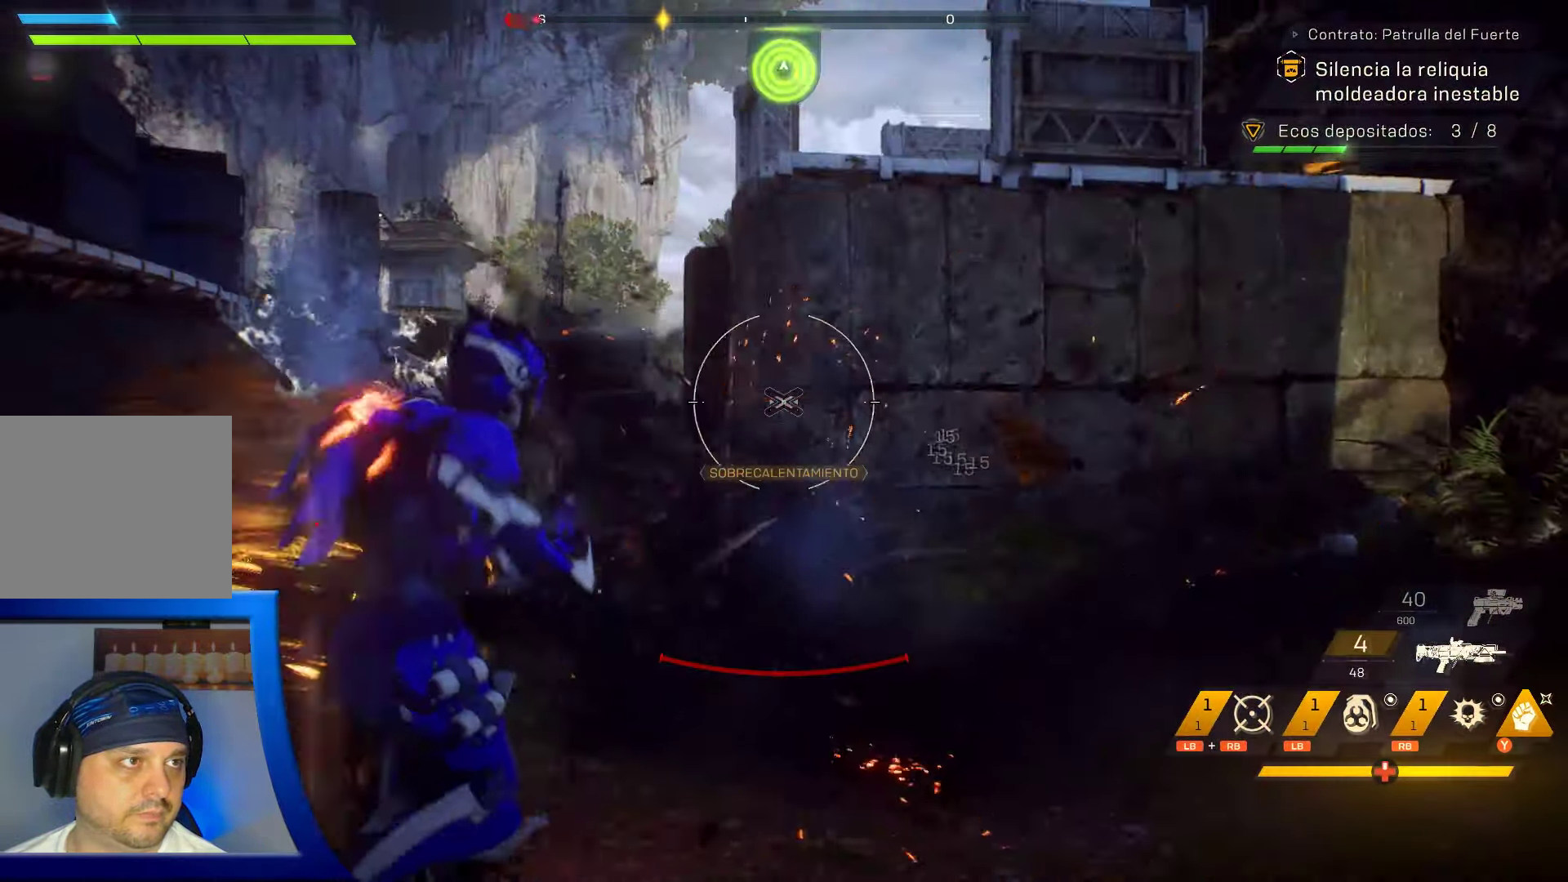
{"buttons": [], "left_stick": "down-left", "right_stick": "down-left", "events": [[167, "right_stick", "center"], [300, "right_stick", "down-left"]]}
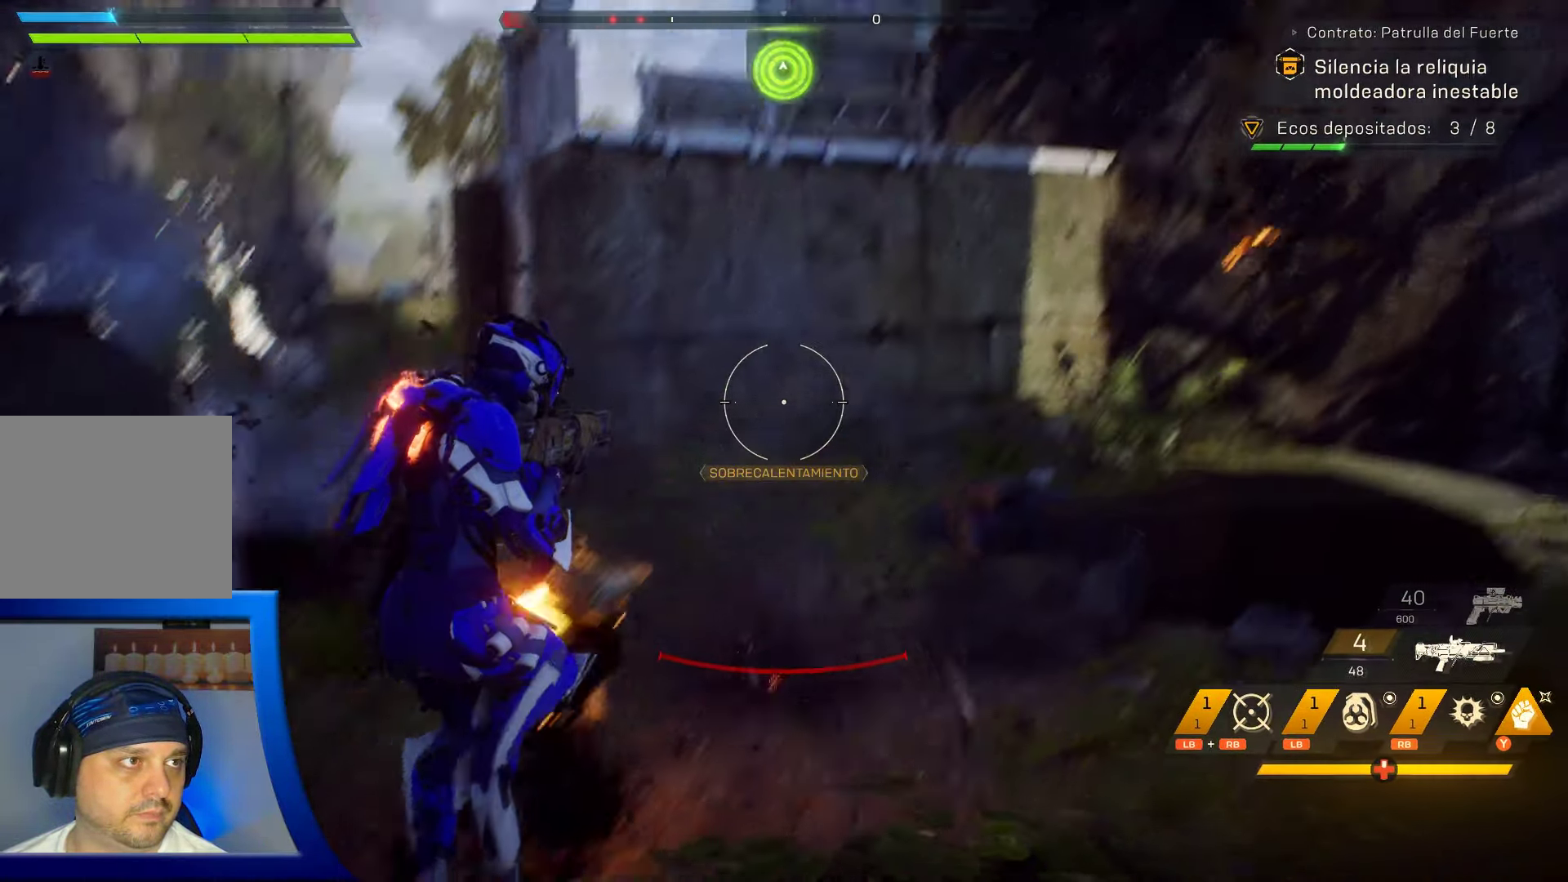
{"buttons": [], "left_stick": "center", "right_stick": "down", "events": [[100, "right_stick", "center"], [367, "right_stick", "down"], [383, "R2", "down"], [433, "R2", "up"], [433, "left_stick", "center"]]}